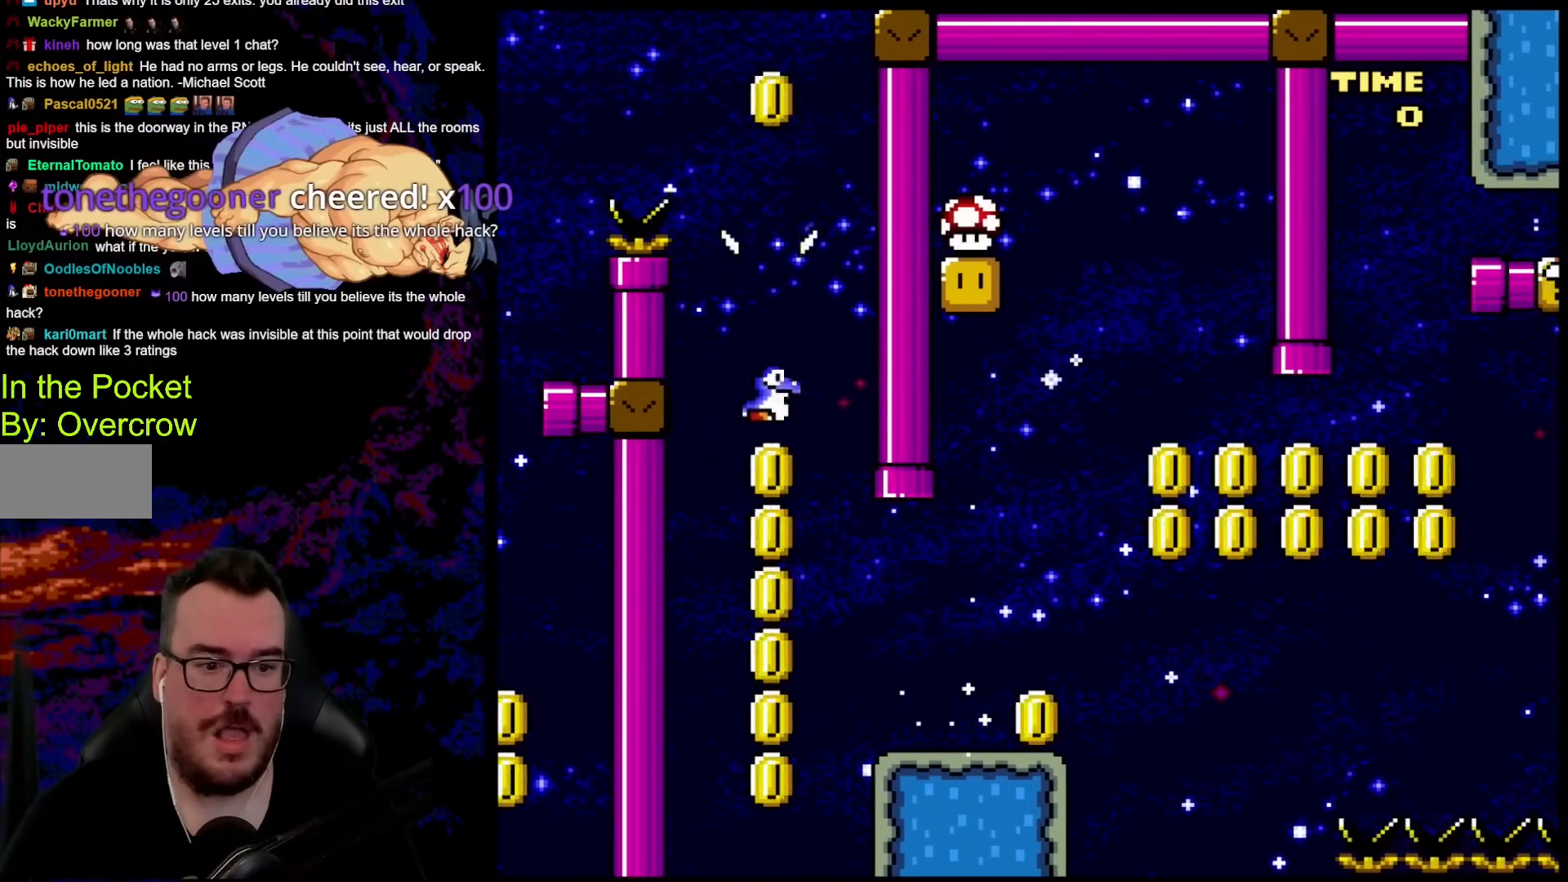
Gameplay with a controller (Nintendo layout); each line is a JSON object with the inputs held at the frame after it. "events" lists button and stick changes between this image and that frame as [ms after this image, input, new state], when the widget could be followed in between. Not read: L3 R3.
{"buttons": ["B", "Y", "DPAD_RIGHT"], "events": [[184, "B", "down"], [385, "DPAD_LEFT", "up"], [401, "DPAD_RIGHT", "down"]]}
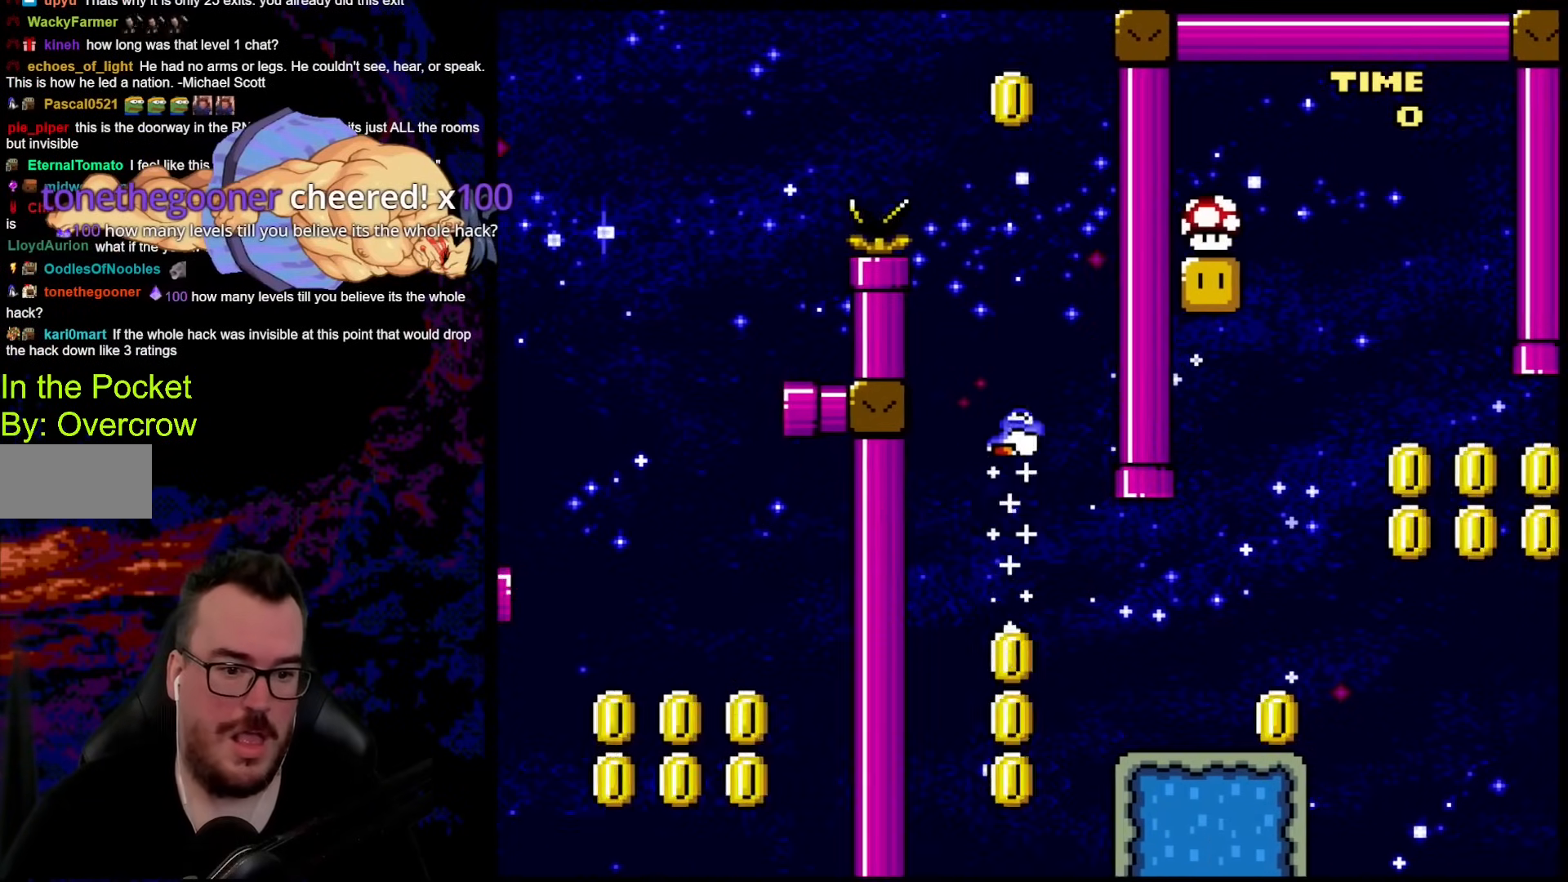
{"buttons": ["B", "Y", "DPAD_RIGHT"], "events": []}
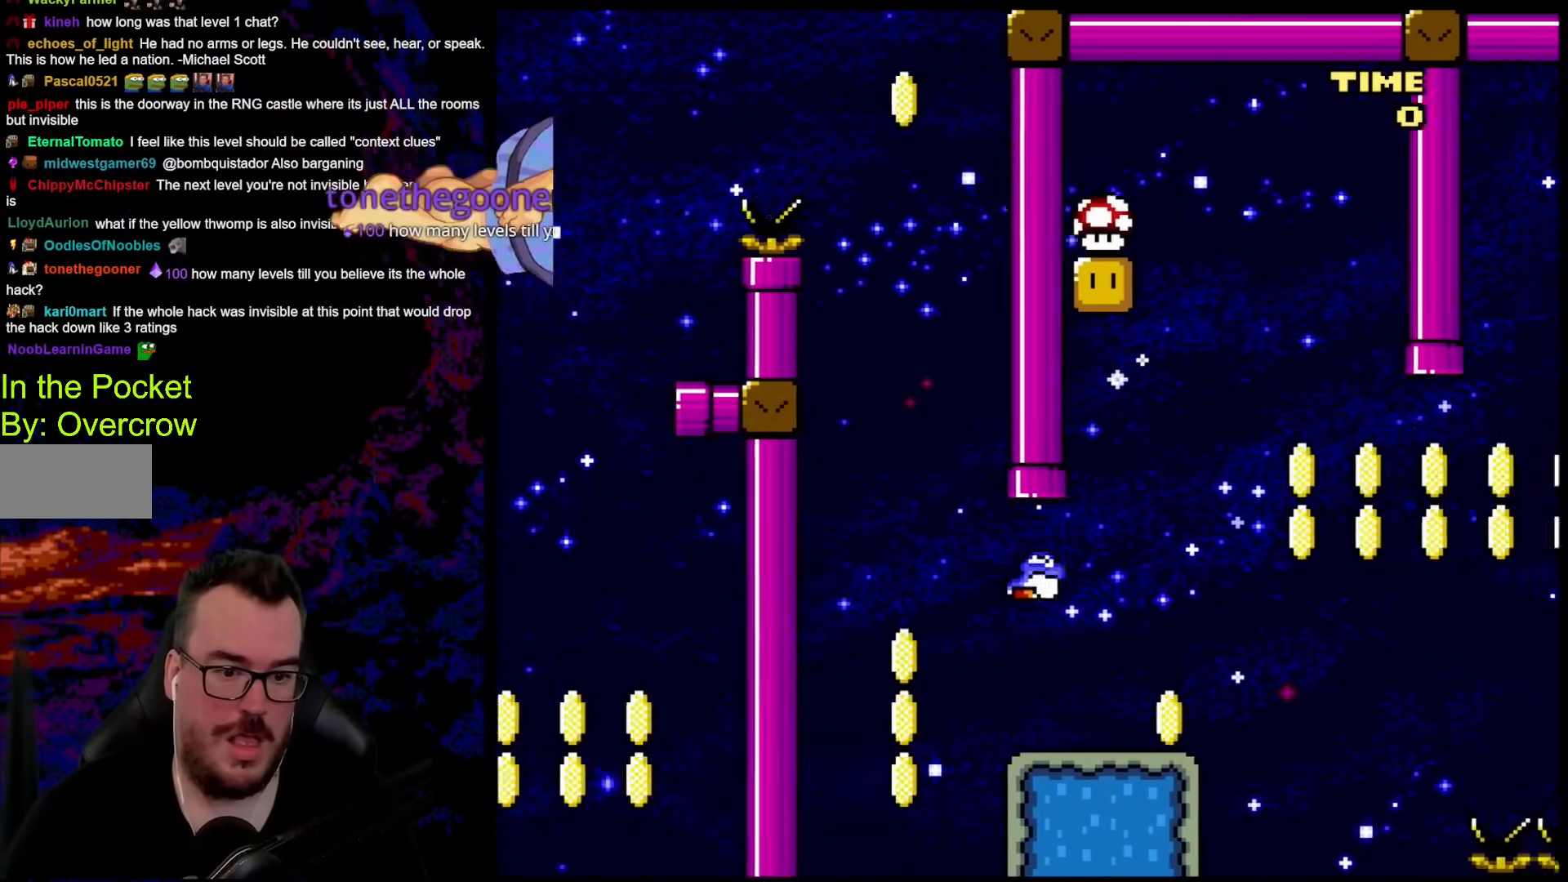
{"buttons": ["Y", "DPAD_RIGHT"], "events": [[201, "DPAD_DOWN", "down"], [218, "DPAD_LEFT", "down"], [218, "DPAD_RIGHT", "up"], [234, "DPAD_DOWN", "up"], [452, "B", "up"], [485, "DPAD_LEFT", "up"], [485, "DPAD_RIGHT", "down"]]}
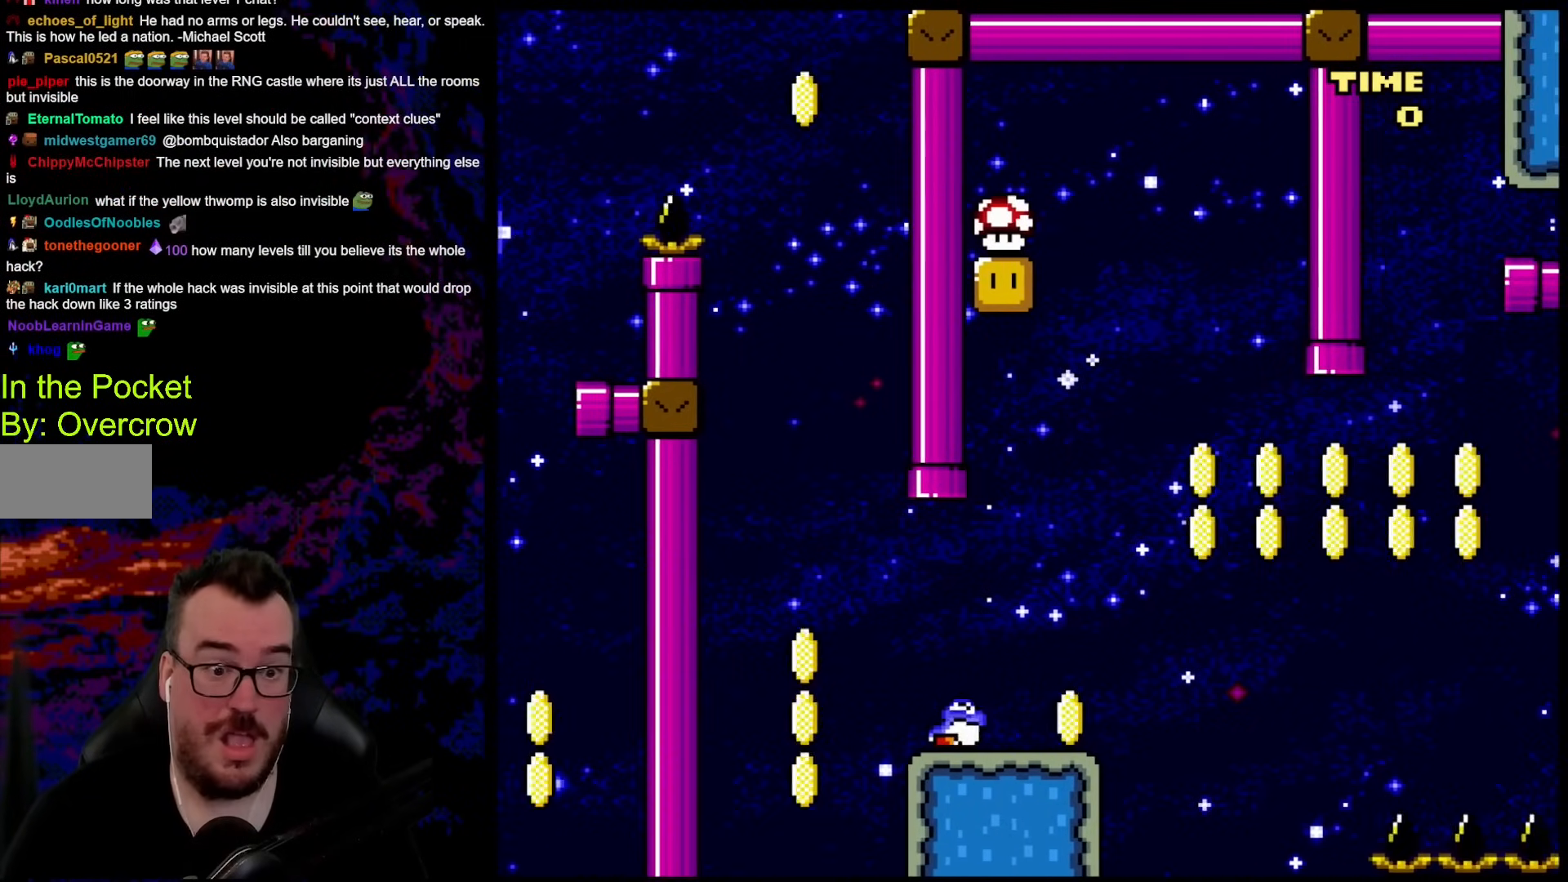
{"buttons": ["Y"], "events": [[67, "DPAD_RIGHT", "up"]]}
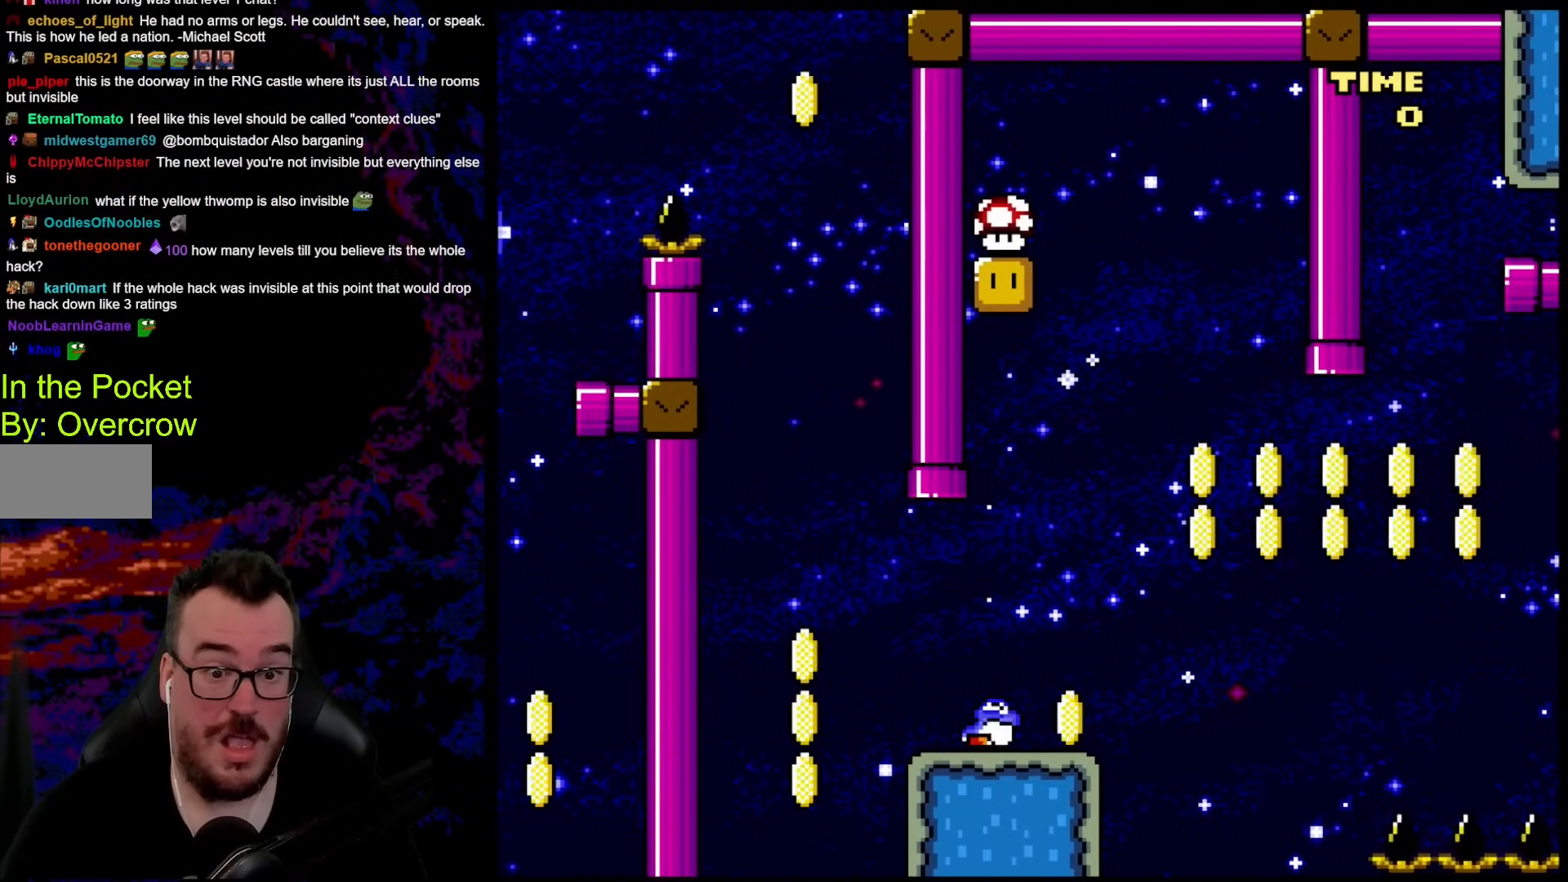
{"buttons": ["DPAD_UP"], "events": [[268, "DPAD_UP", "down"], [435, "Y", "up"]]}
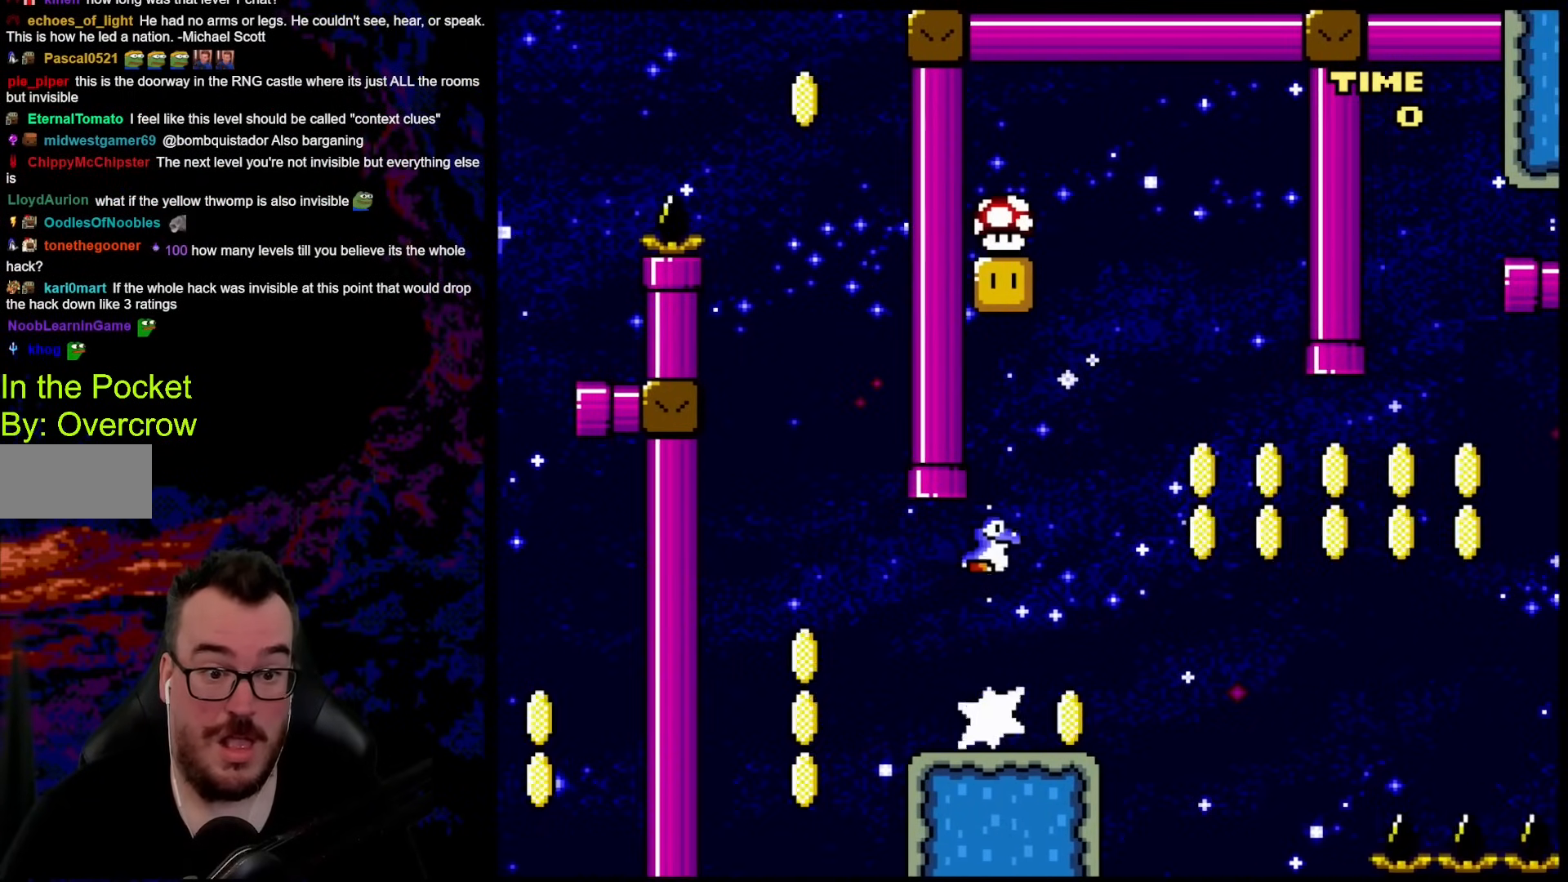
{"buttons": ["Y"], "events": [[67, "Y", "down"], [100, "DPAD_UP", "up"], [234, "DPAD_RIGHT", "down"], [368, "DPAD_RIGHT", "up"]]}
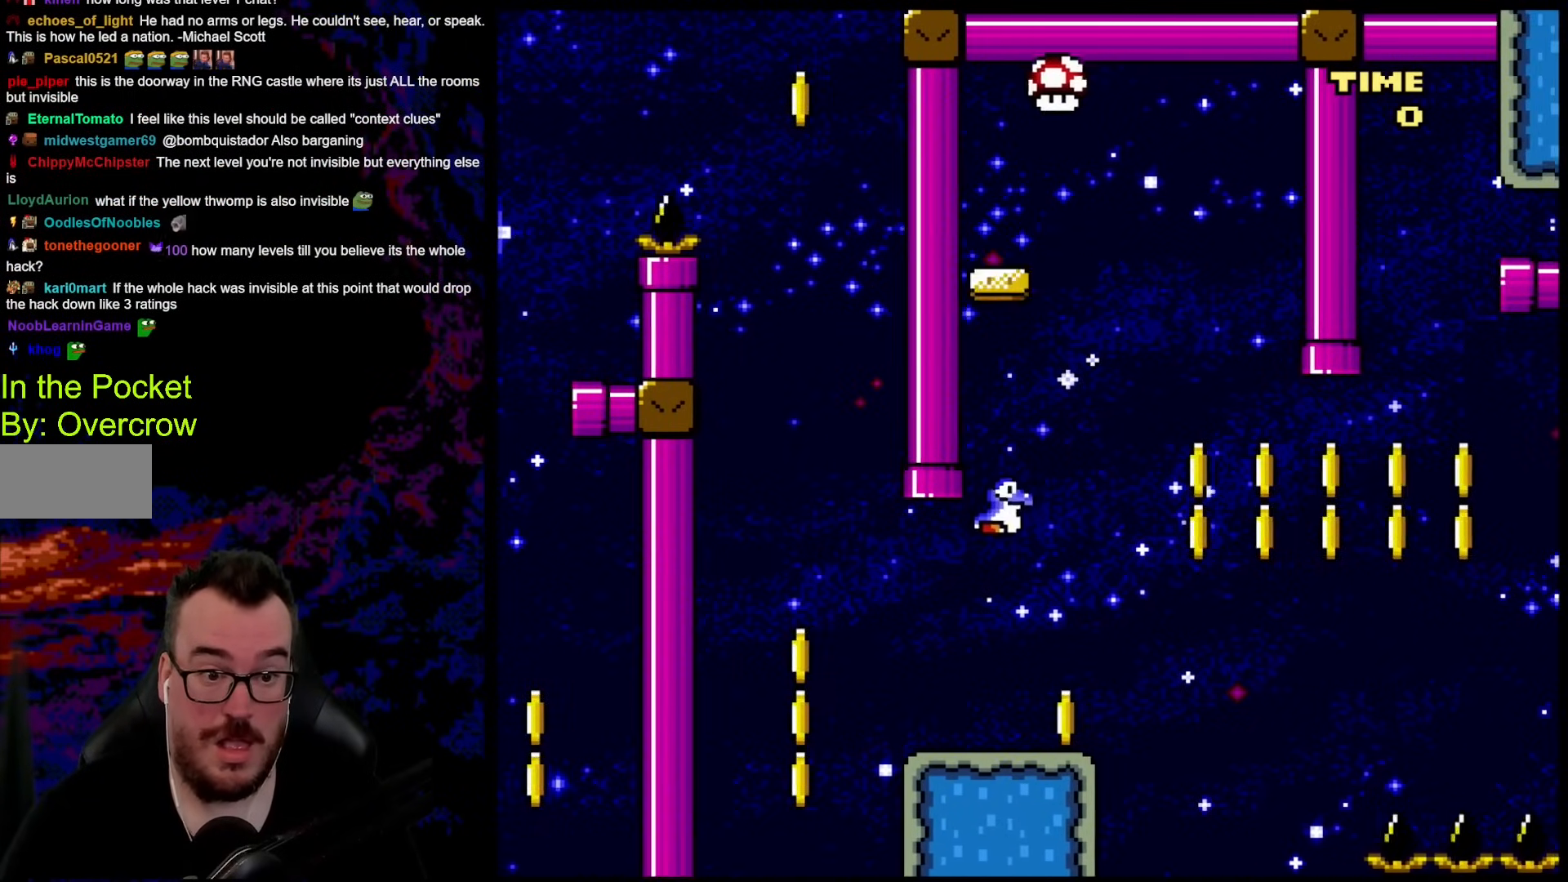
{"buttons": ["B", "Y", "DPAD_RIGHT"], "events": [[134, "DPAD_RIGHT", "down"], [234, "DPAD_RIGHT", "up"], [469, "DPAD_RIGHT", "down"], [485, "B", "down"]]}
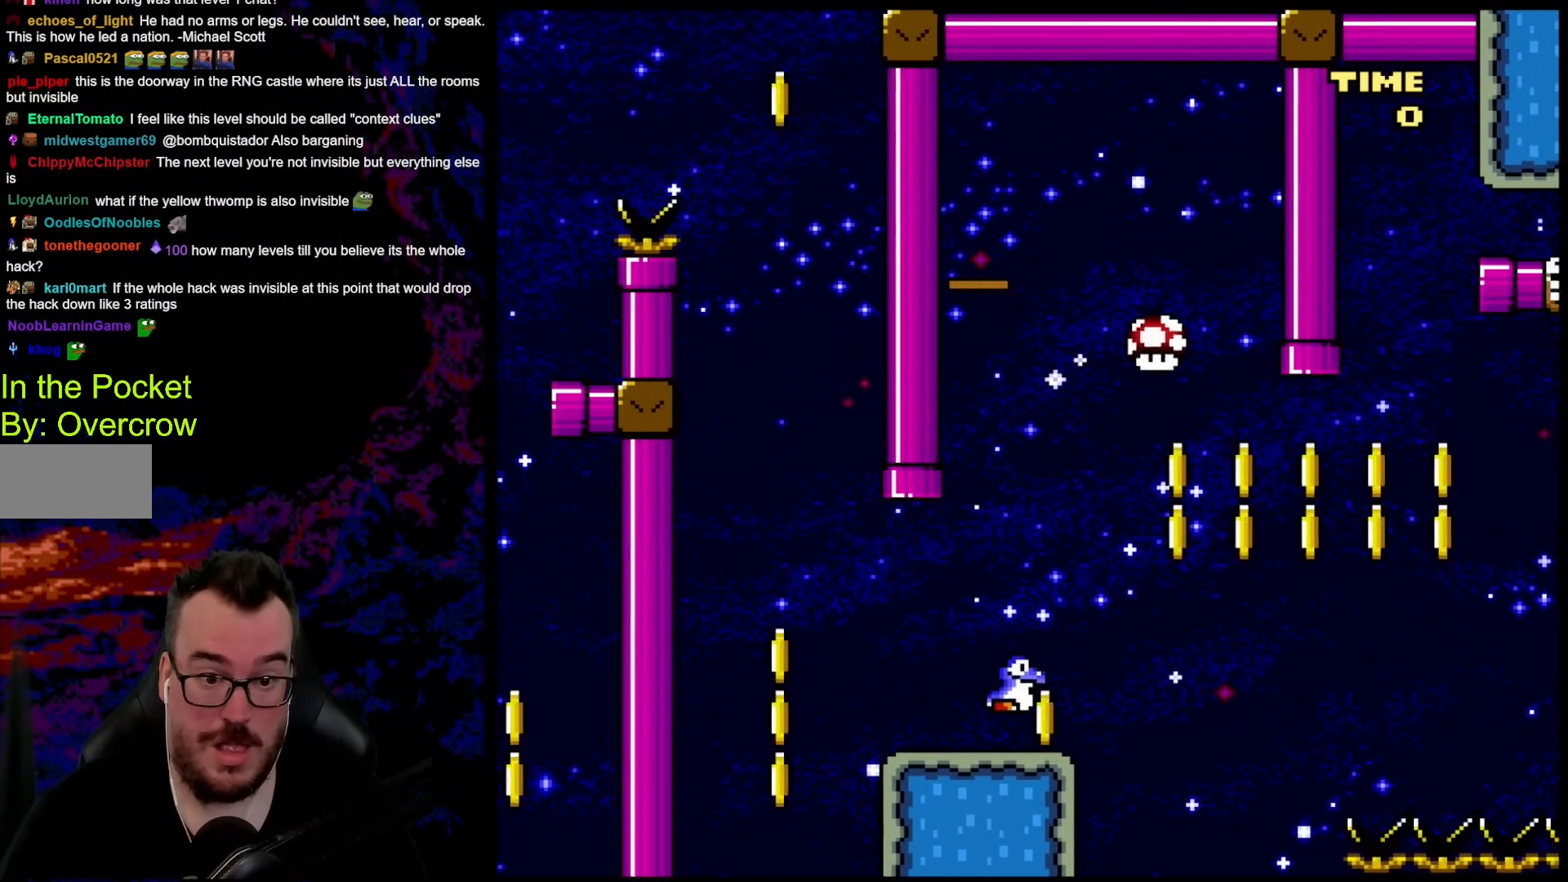
{"buttons": ["Y", "DPAD_LEFT"], "events": [[167, "Y", "up"], [268, "DPAD_RIGHT", "up"], [268, "Y", "down"], [318, "DPAD_LEFT", "down"], [485, "B", "up"]]}
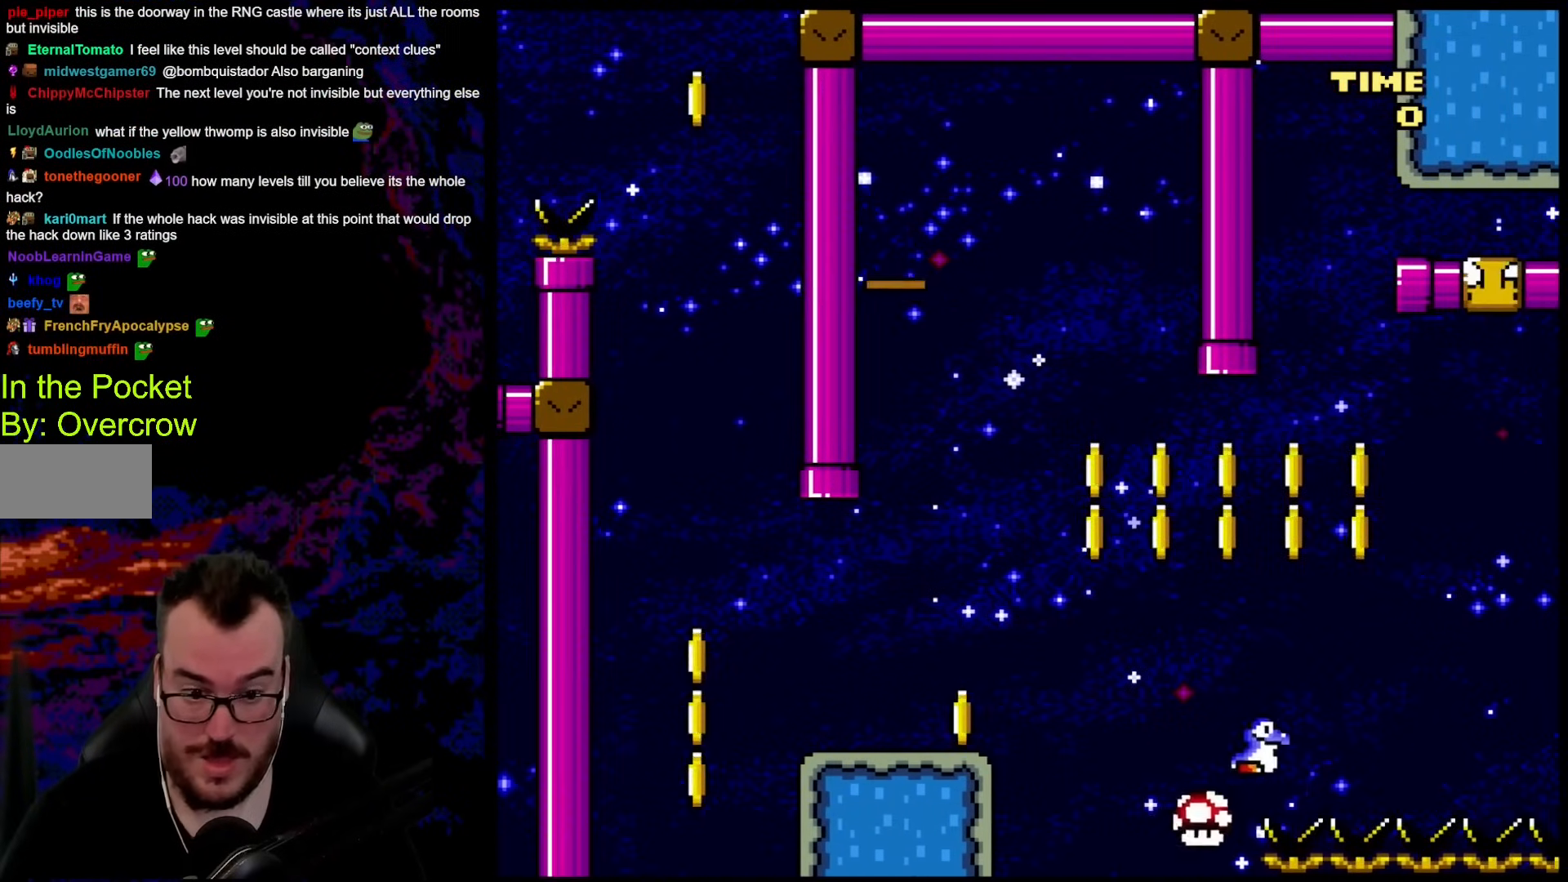
{"buttons": ["Y"], "events": [[134, "DPAD_LEFT", "up"], [150, "DPAD_RIGHT", "down"], [251, "DPAD_RIGHT", "up"]]}
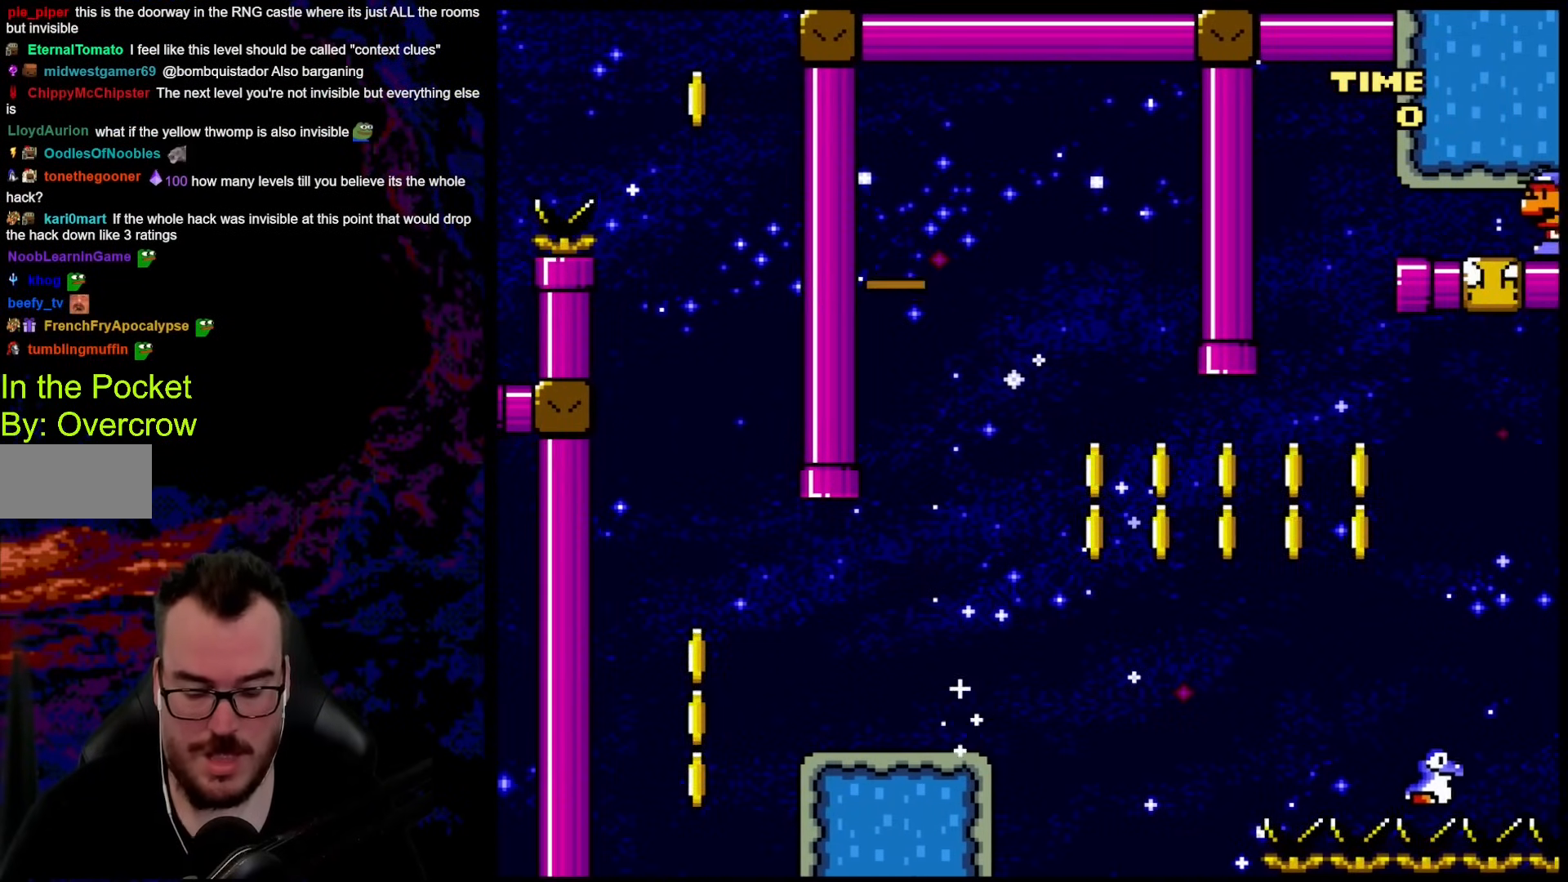
{"buttons": [], "events": [[67, "Y", "up"]]}
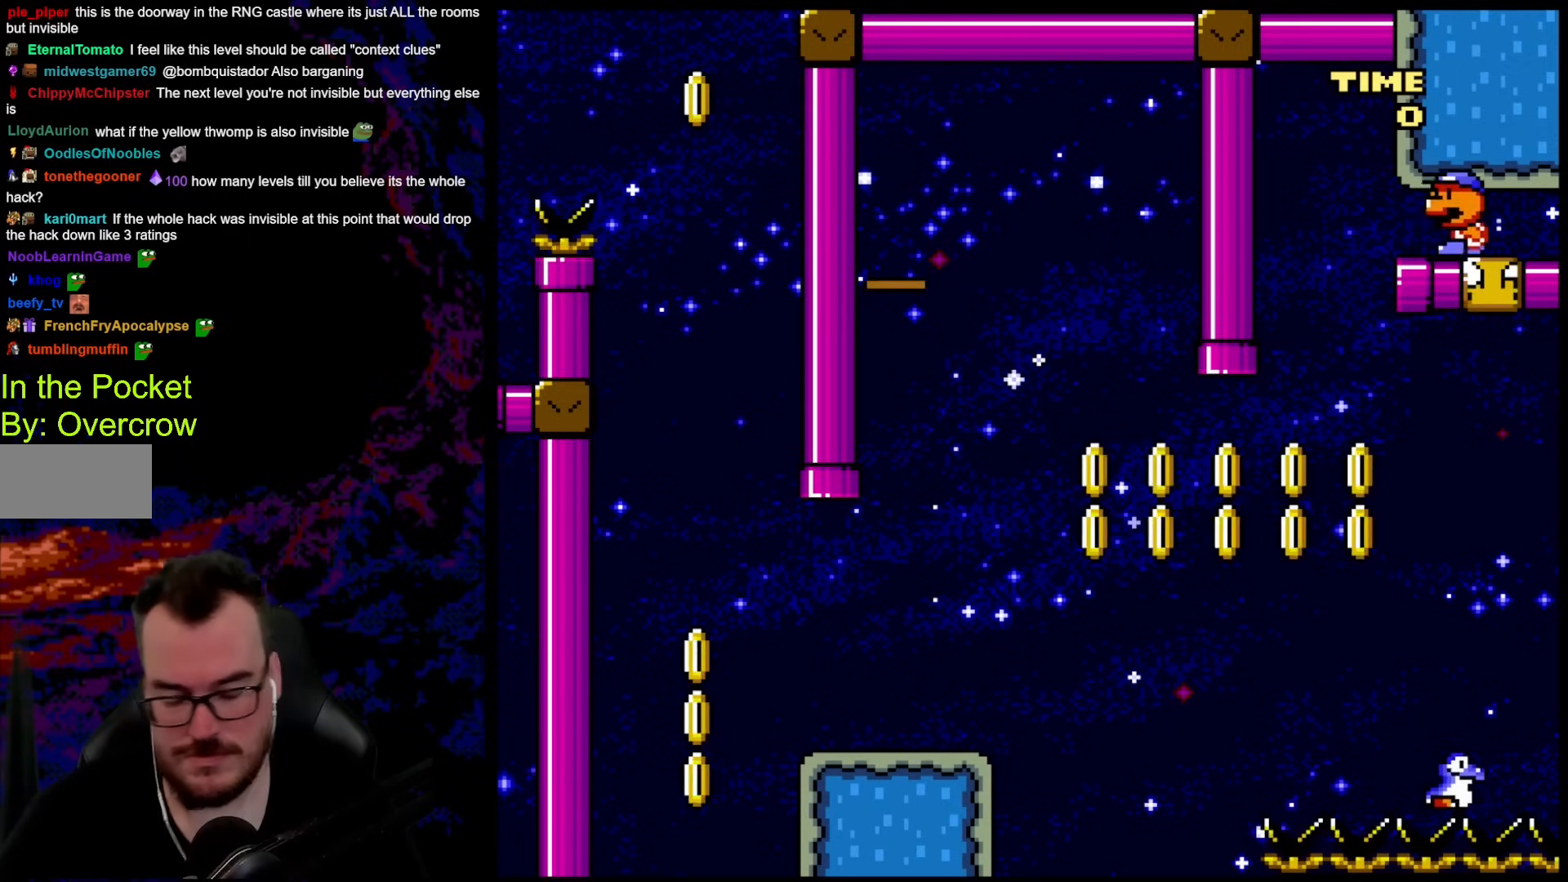
{"buttons": [], "events": []}
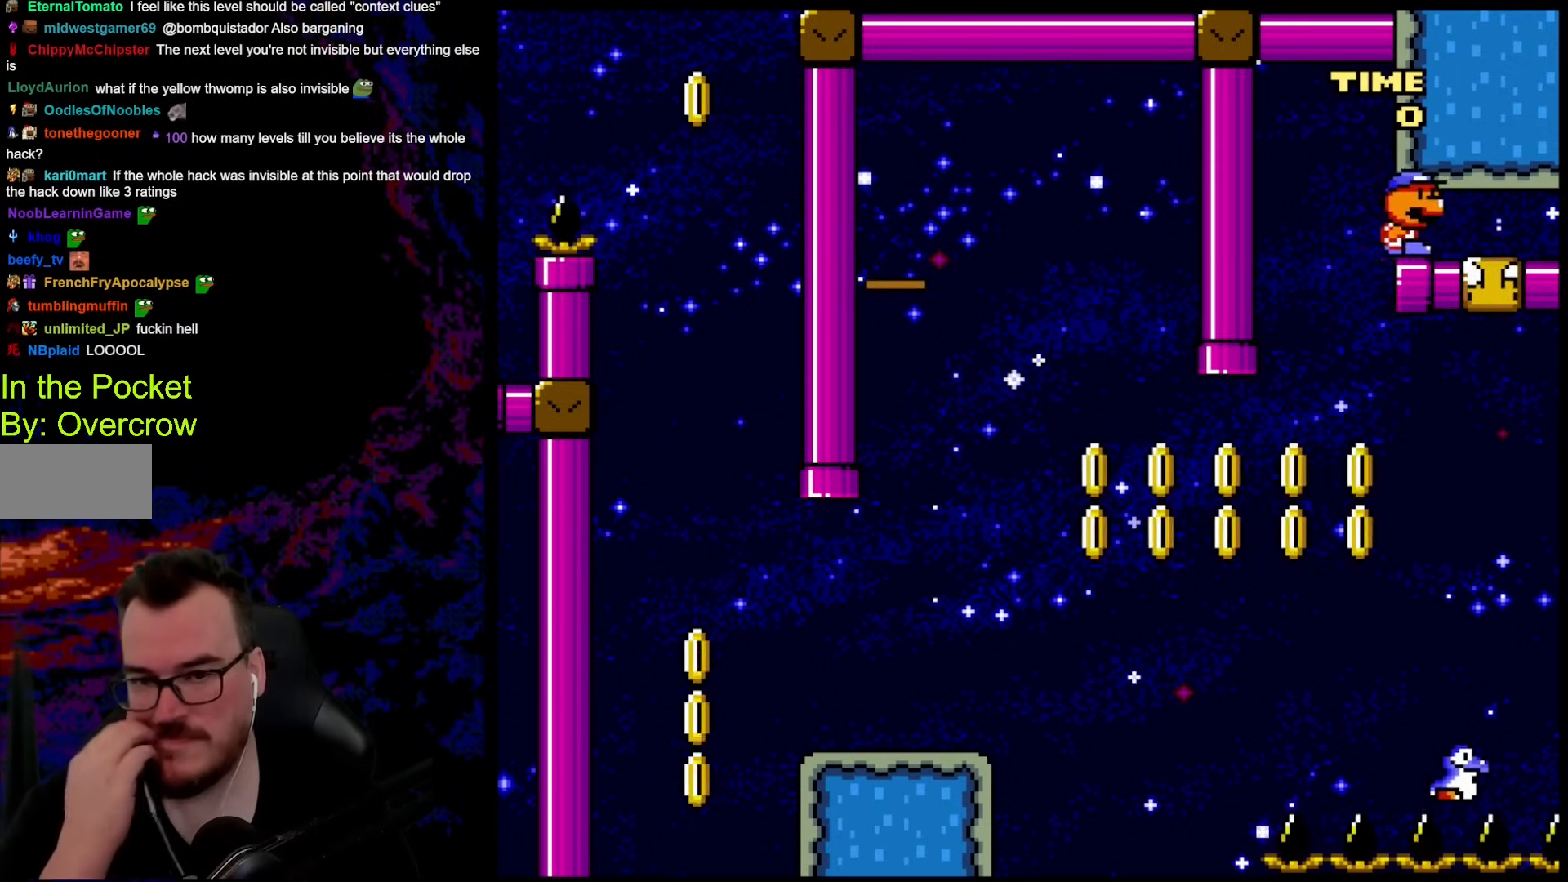
{"buttons": [], "events": []}
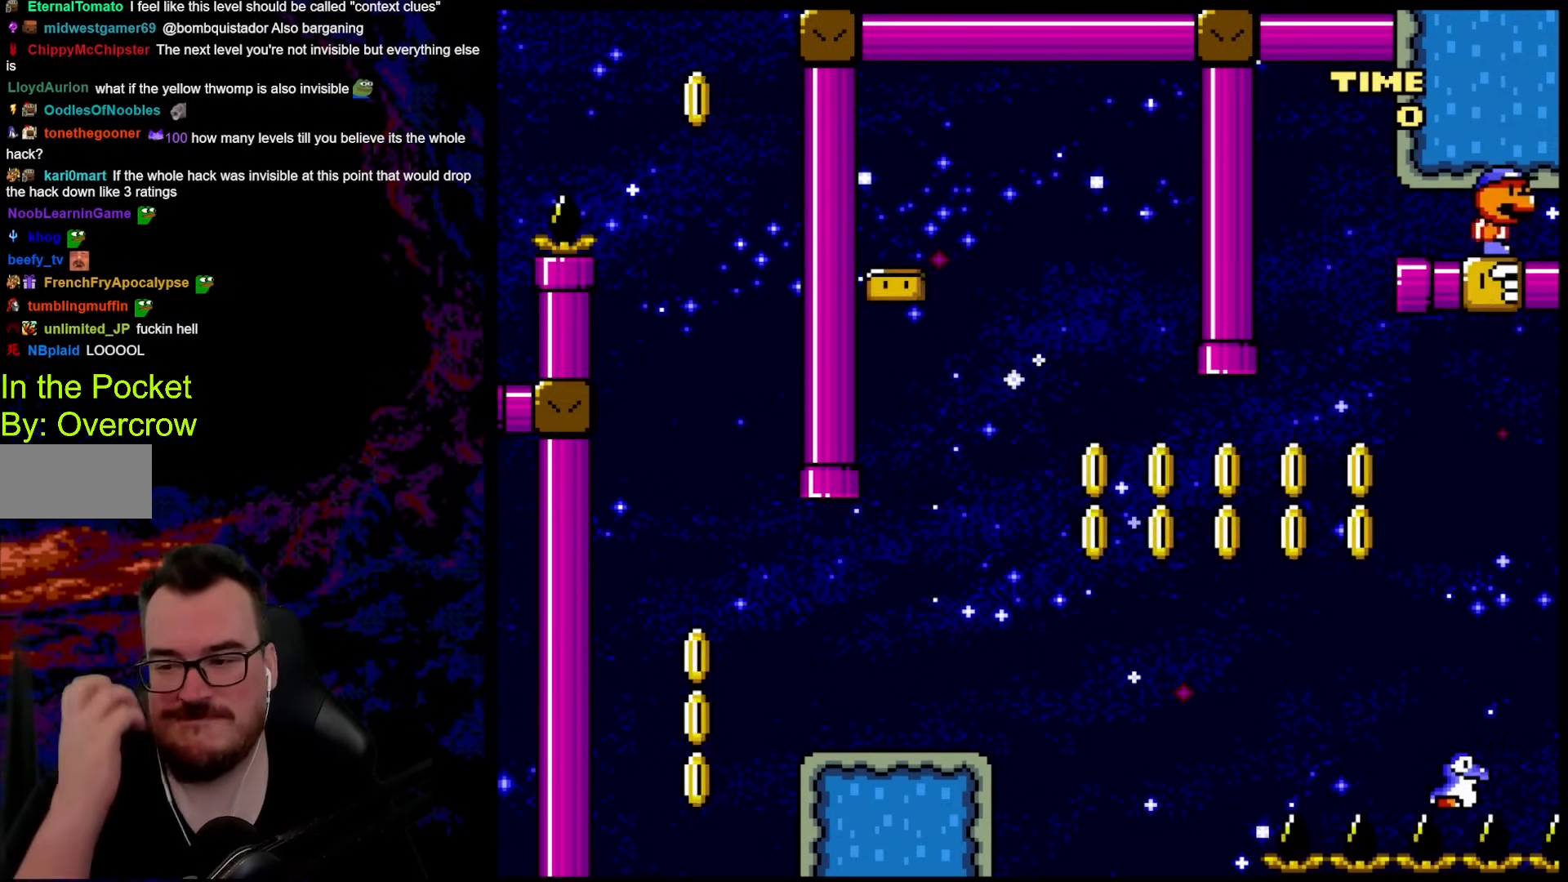
{"buttons": [], "events": []}
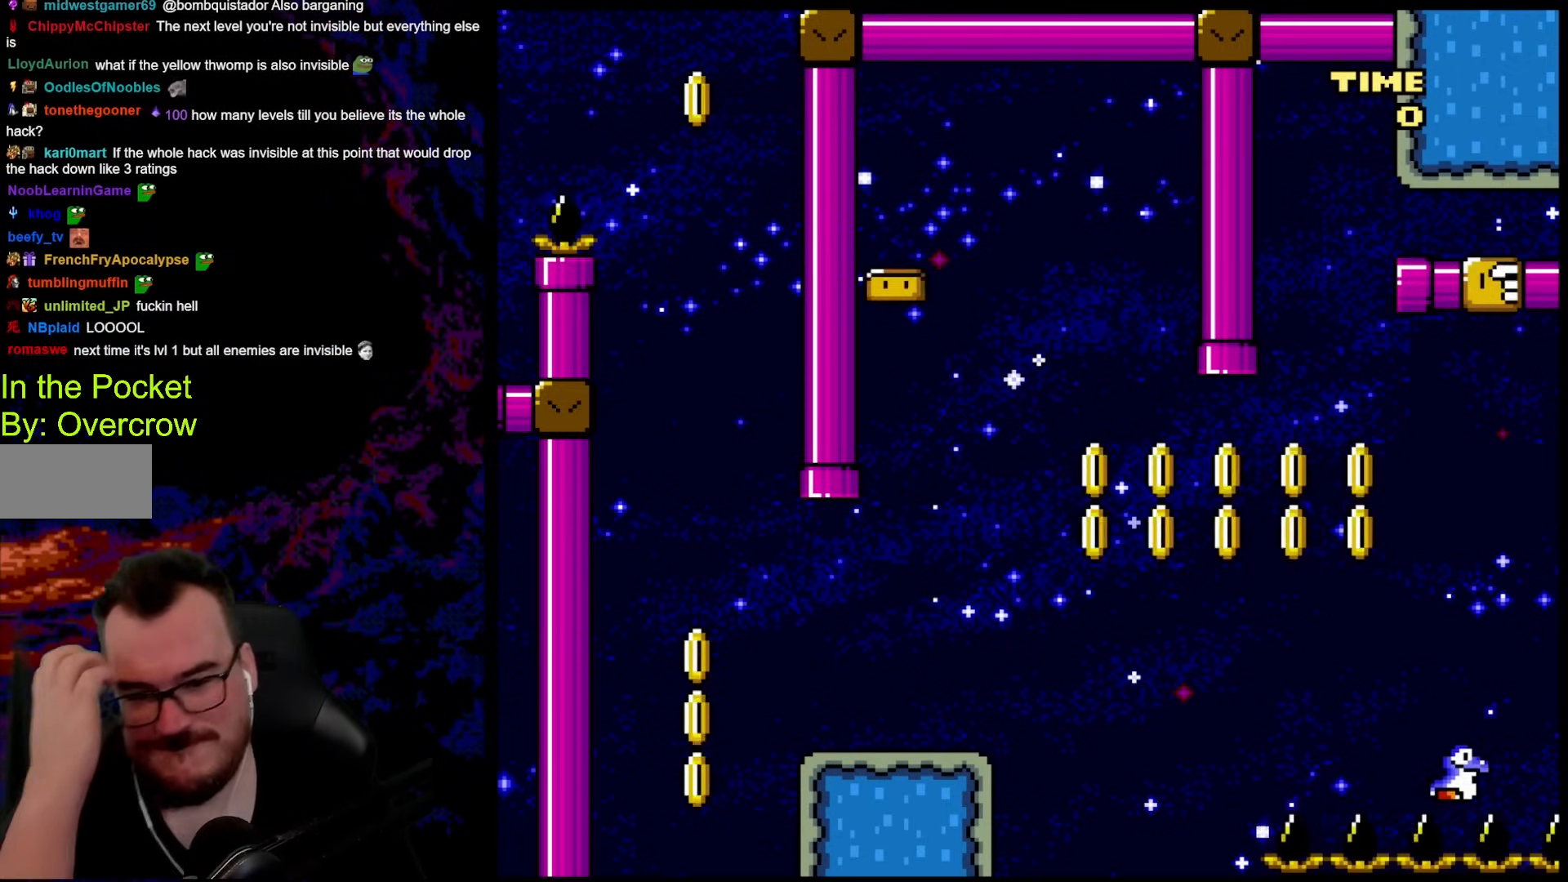
{"buttons": [], "events": []}
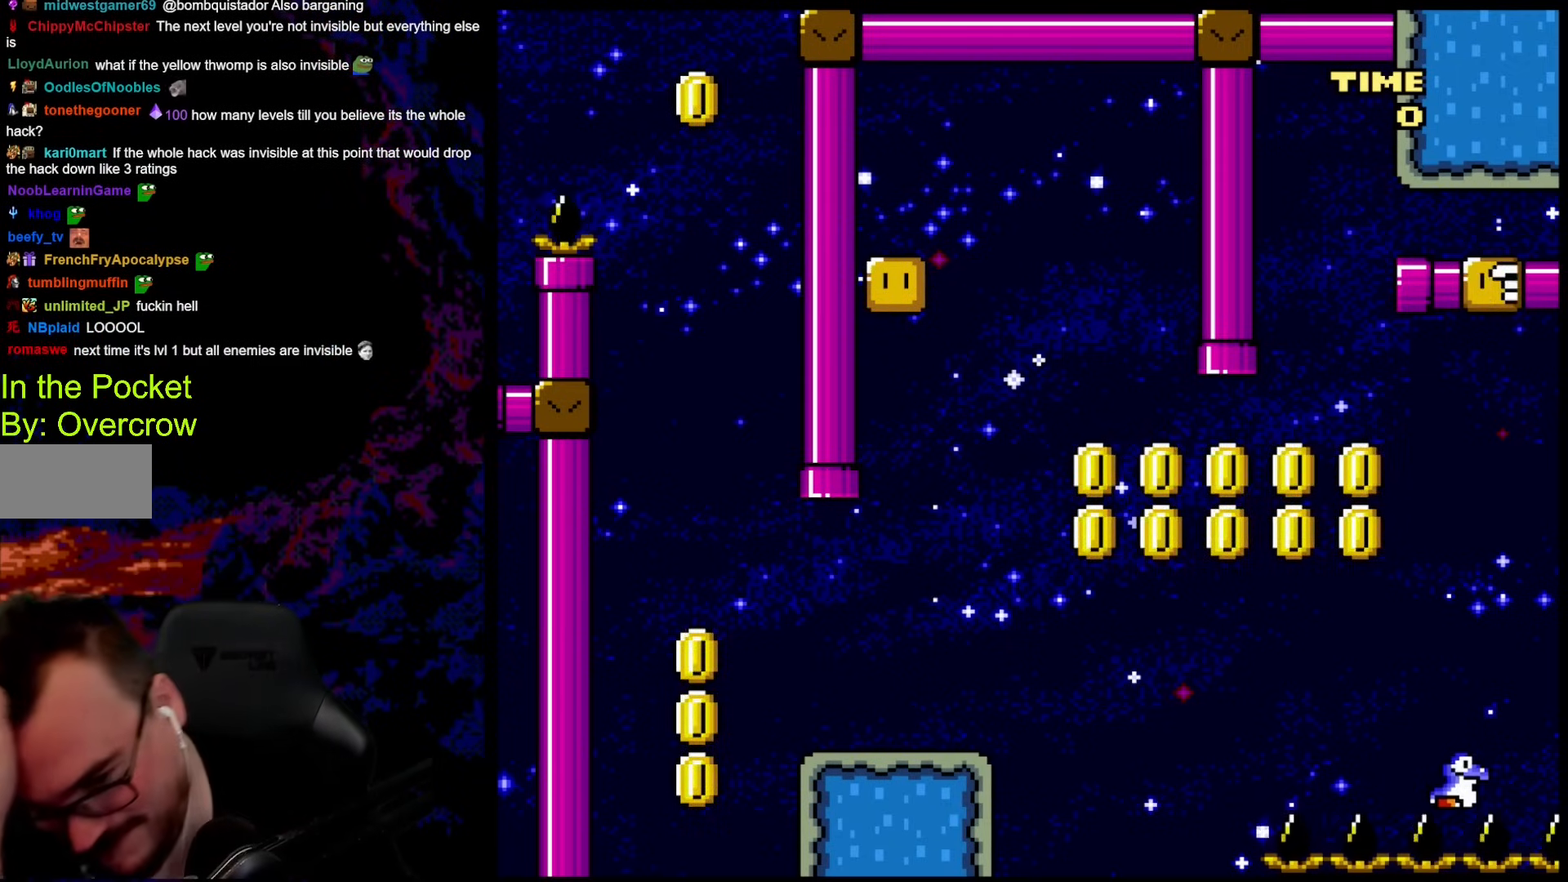
{"buttons": [], "events": []}
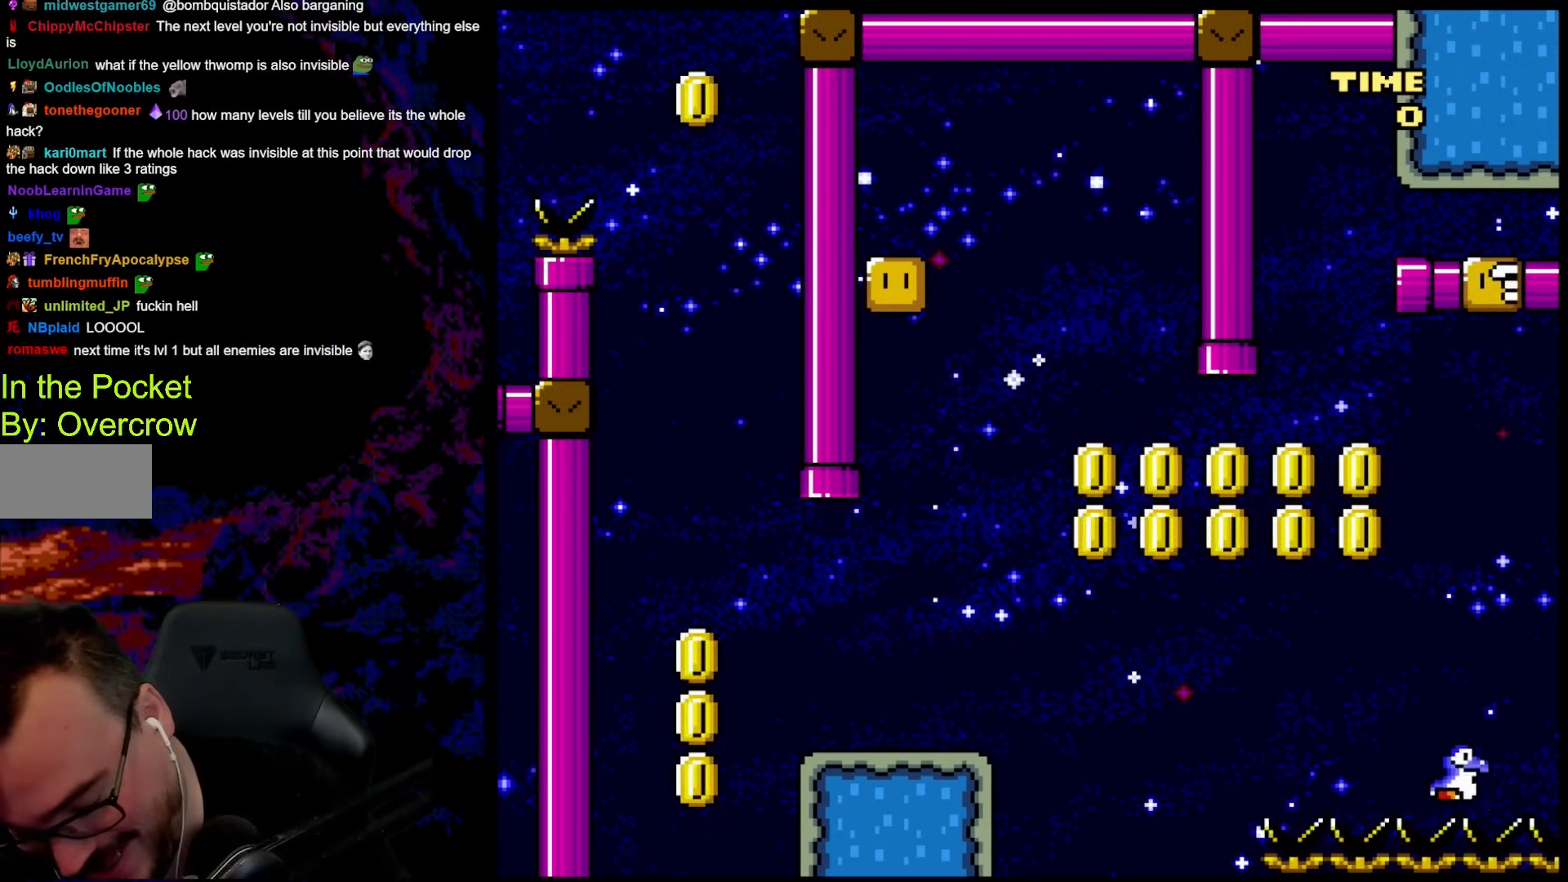
{"buttons": [], "events": []}
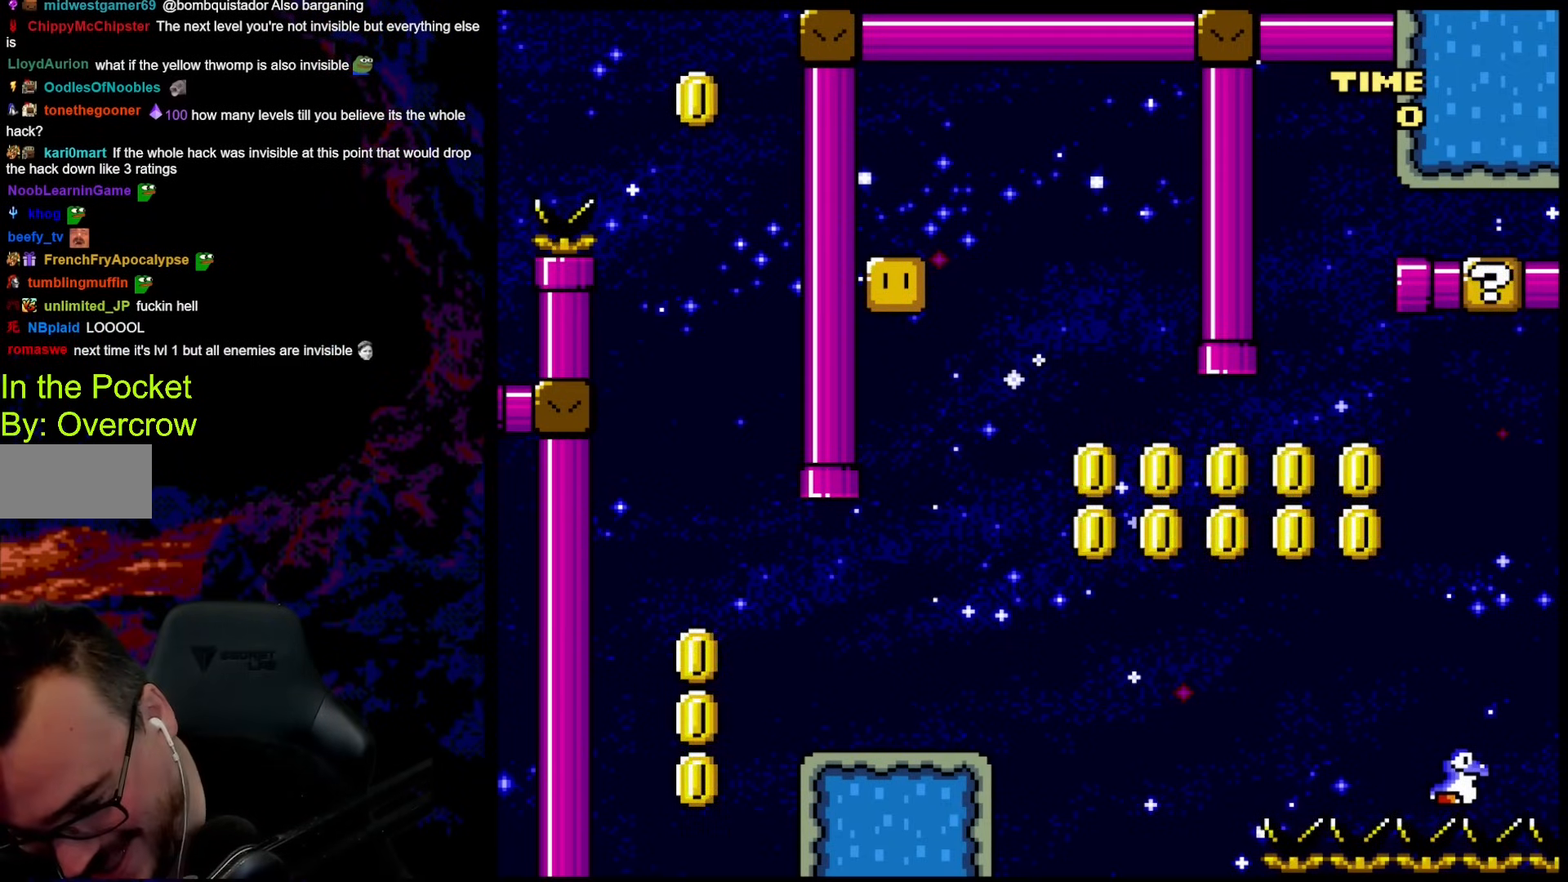
{"buttons": [], "events": []}
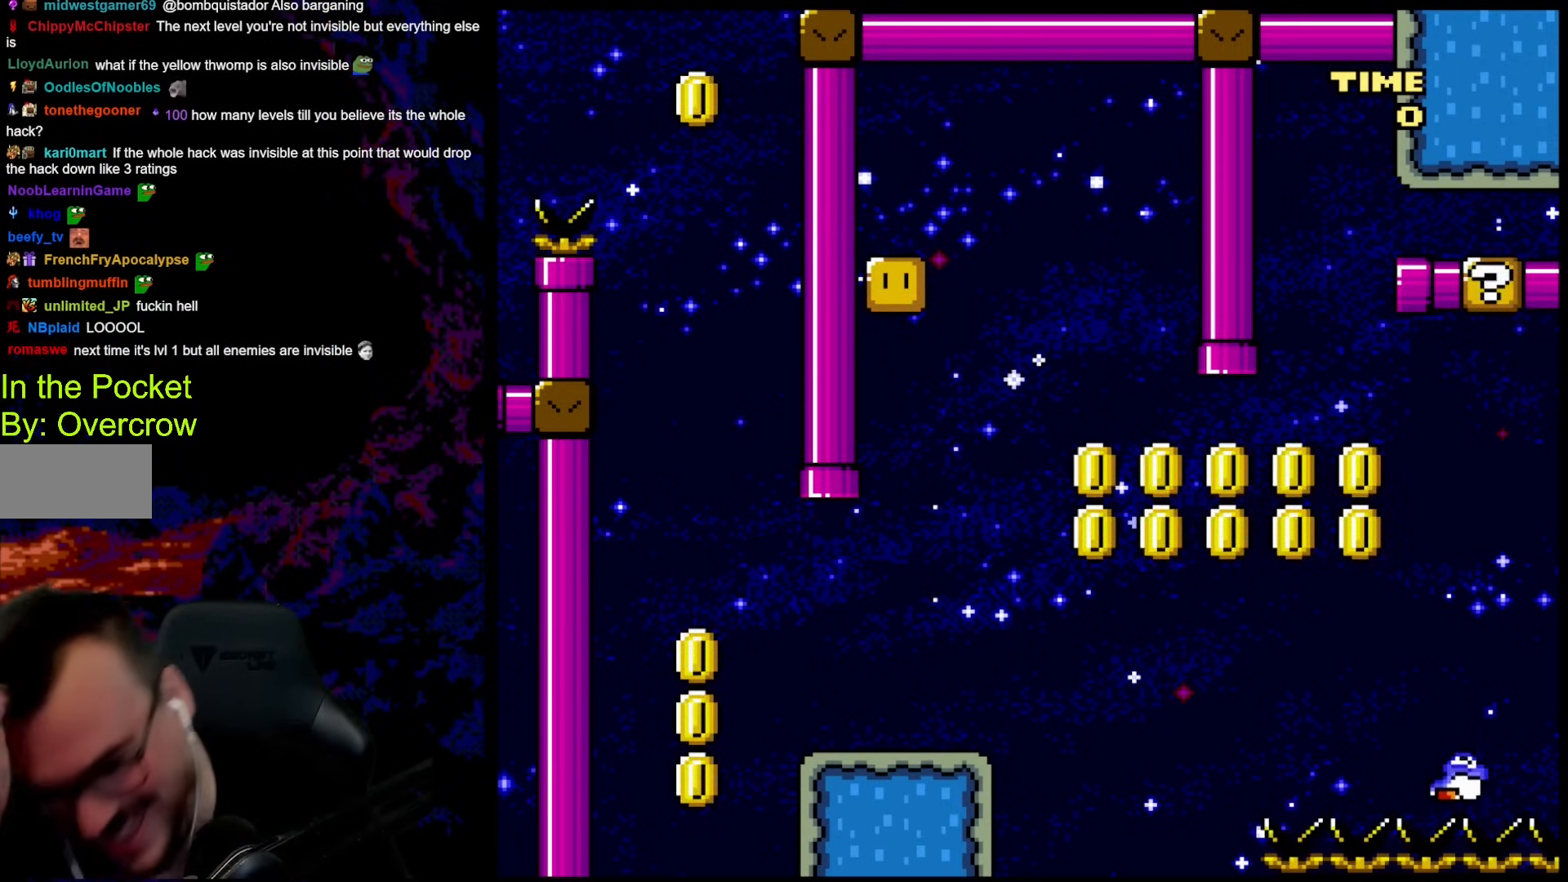
{"buttons": [], "events": []}
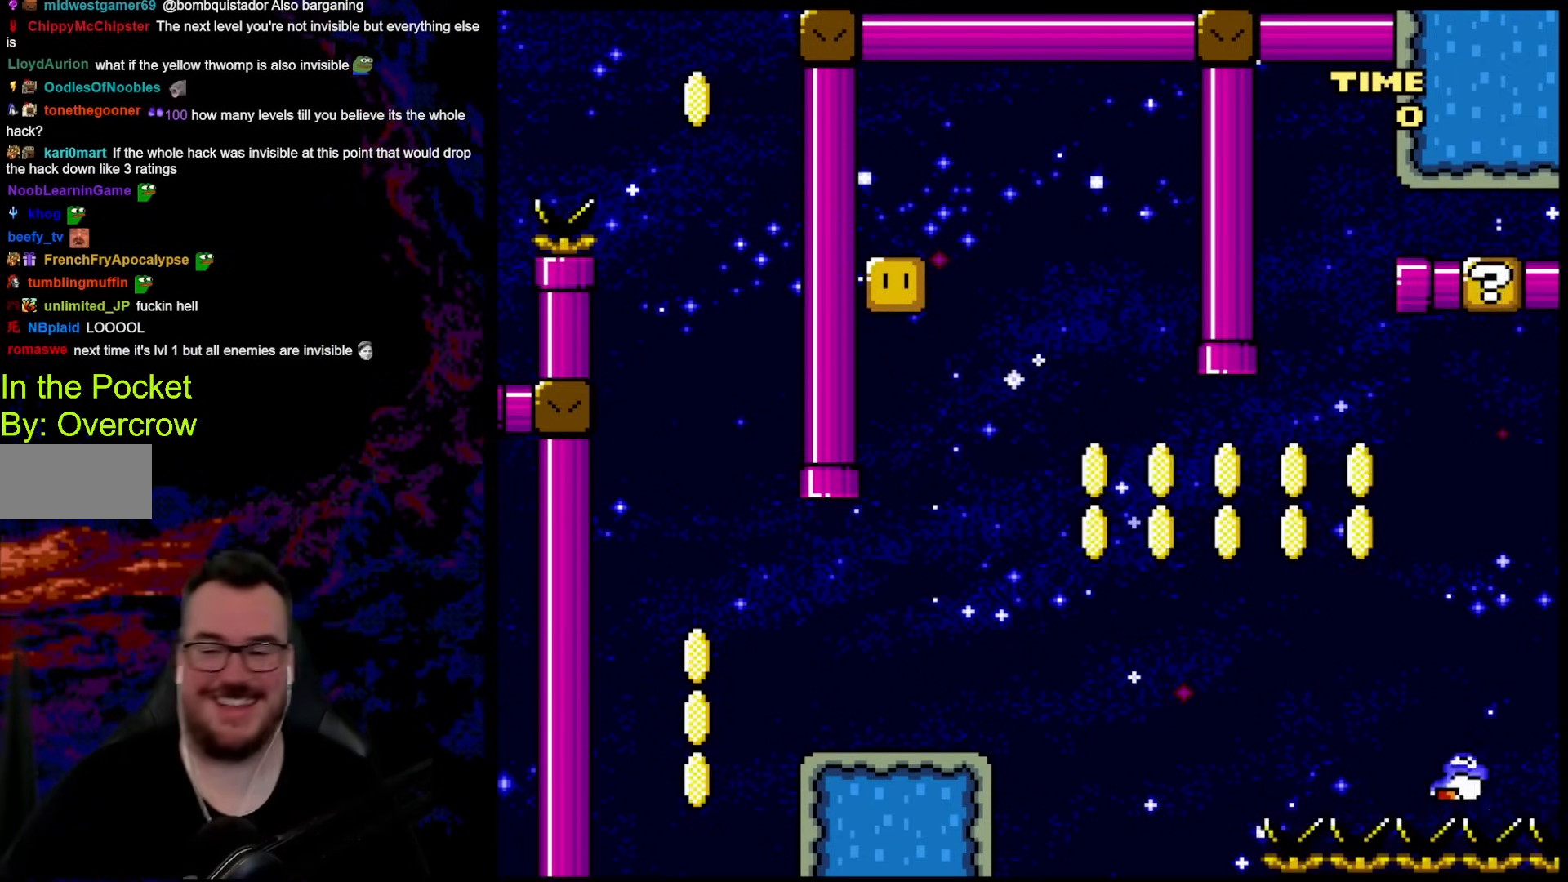
{"buttons": ["B", "Y", "DPAD_RIGHT"], "events": [[167, "DPAD_RIGHT", "down"], [267, "Y", "down"], [384, "B", "down"]]}
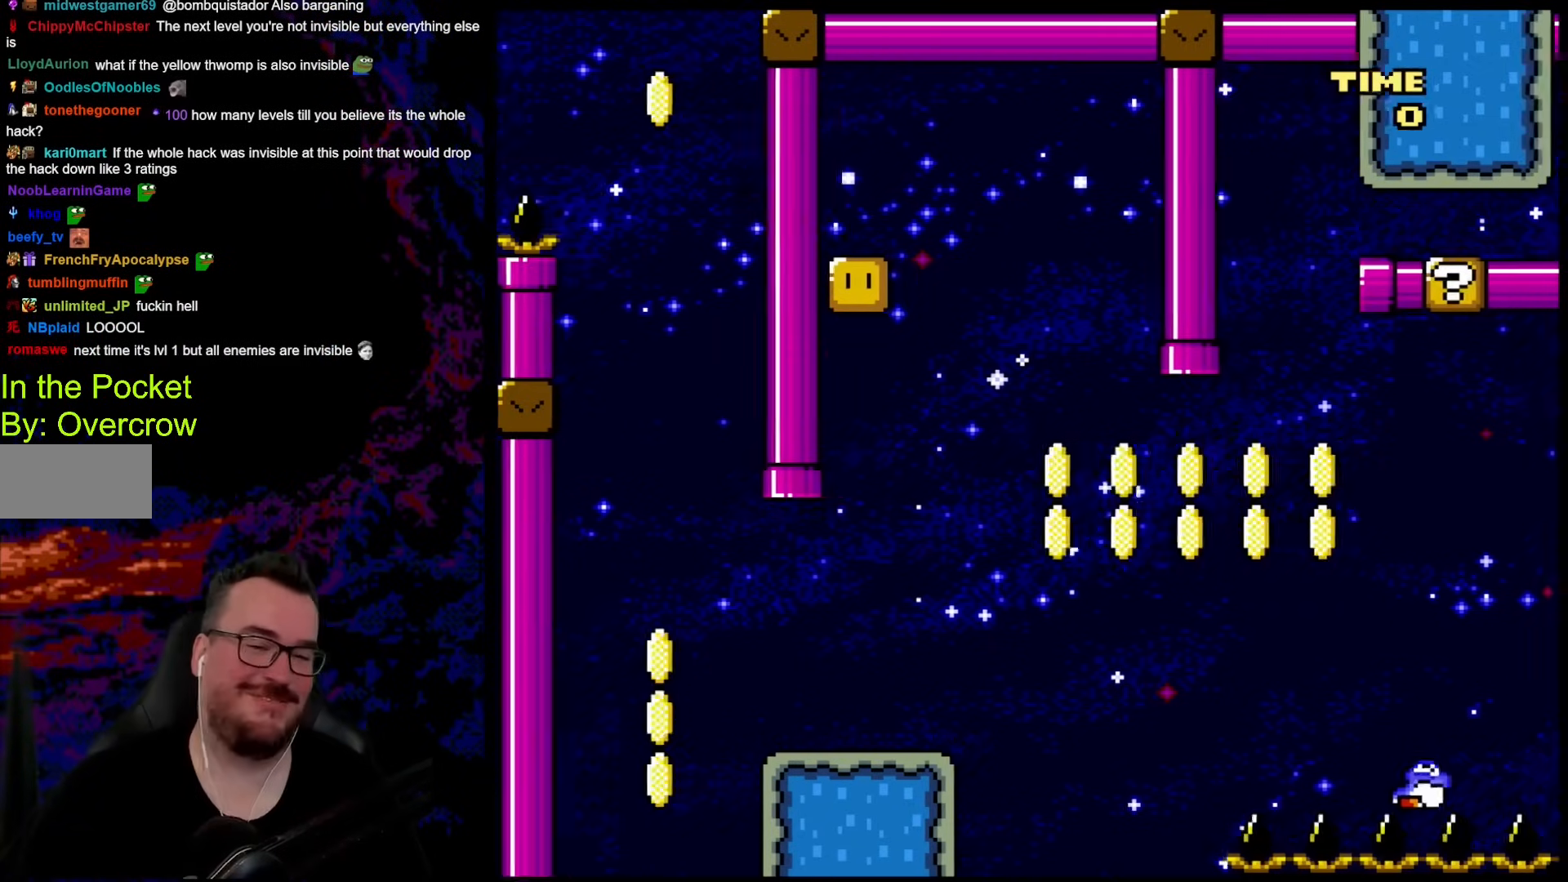
{"buttons": ["B", "Y", "DPAD_RIGHT"], "events": []}
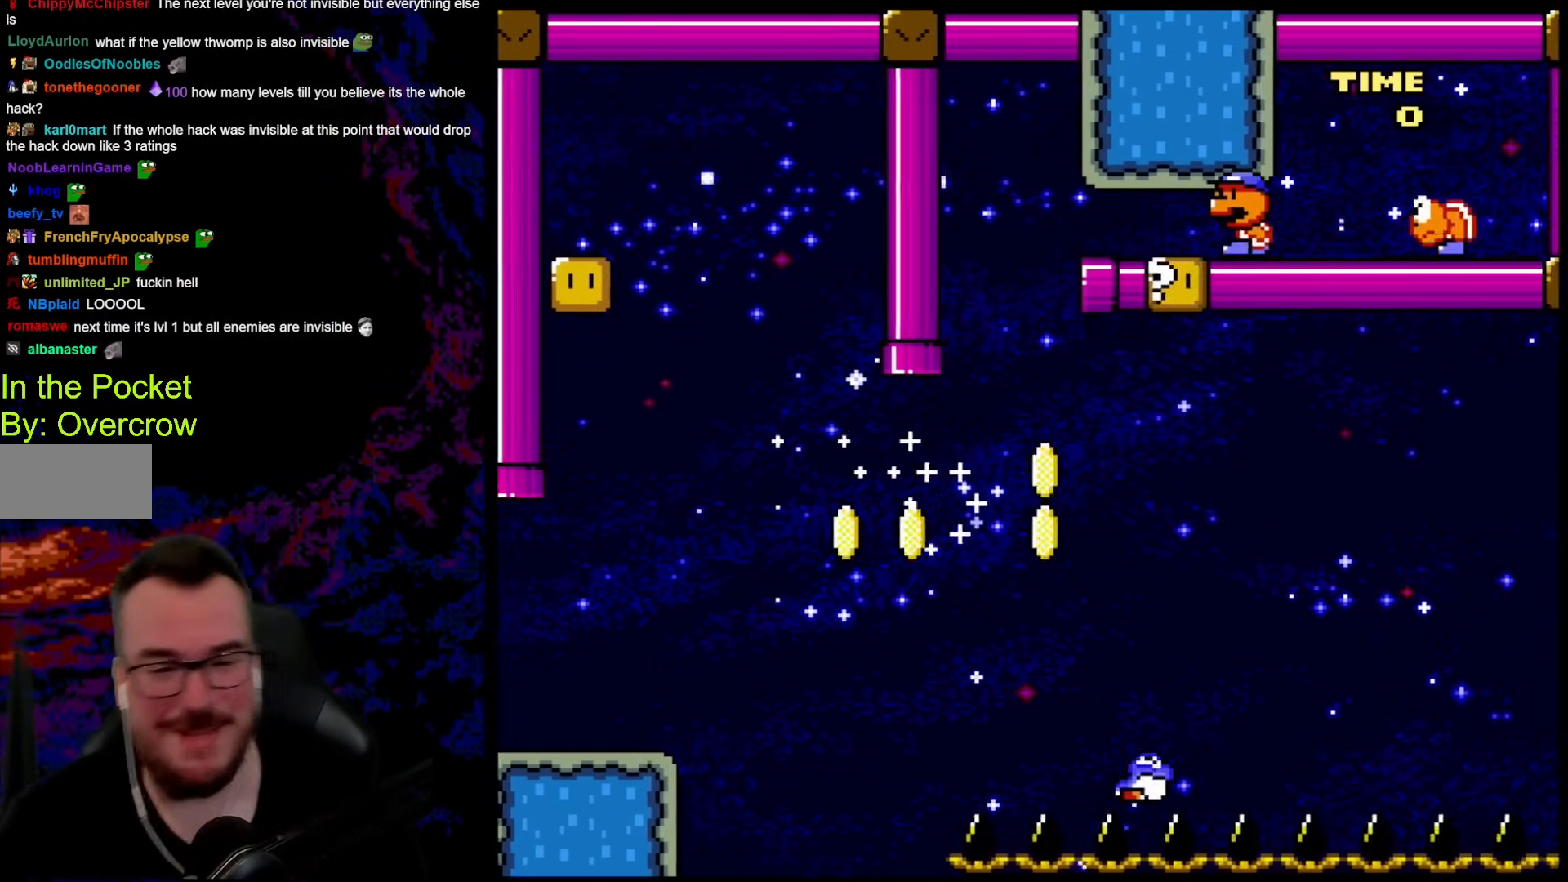
{"buttons": [], "events": [[17, "DPAD_UP", "down"], [134, "DPAD_UP", "up"], [217, "DPAD_RIGHT", "up"], [284, "B", "up"], [334, "Y", "up"]]}
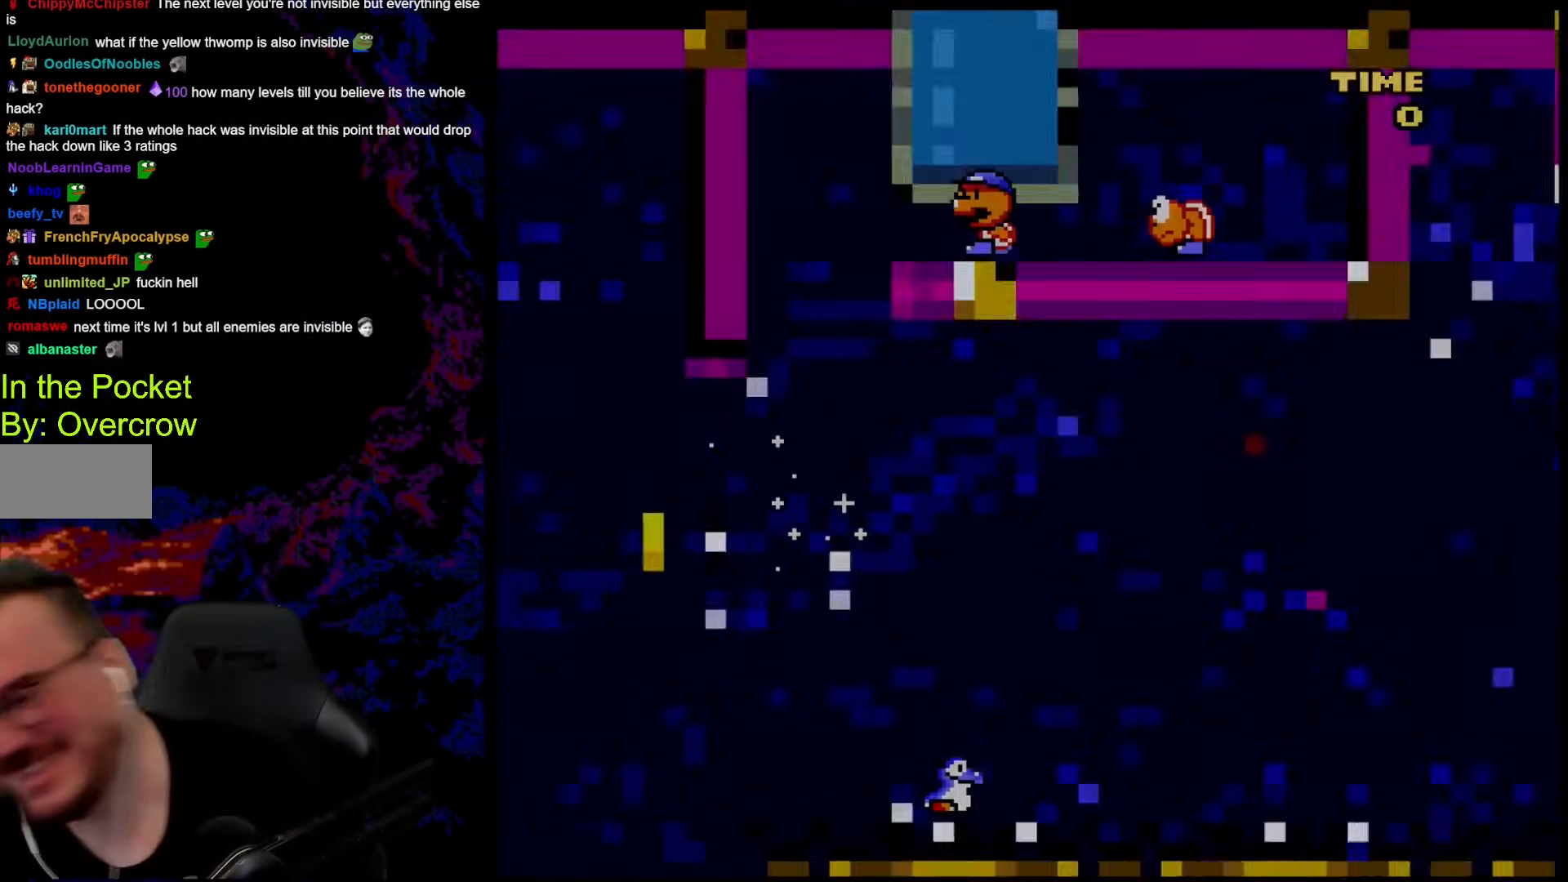
{"buttons": [], "events": []}
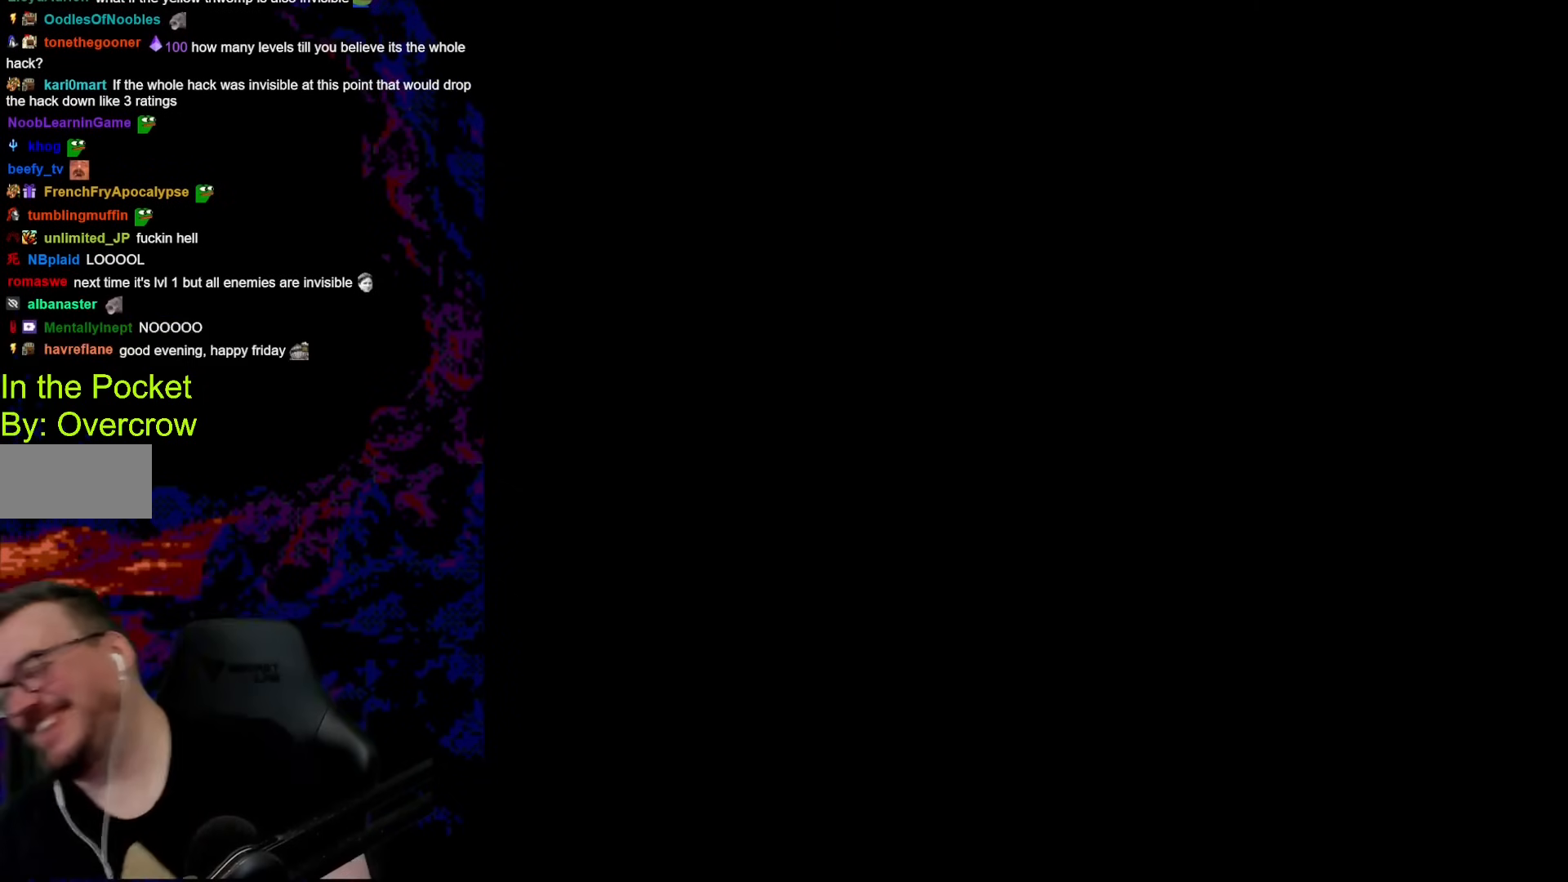
{"buttons": [], "events": []}
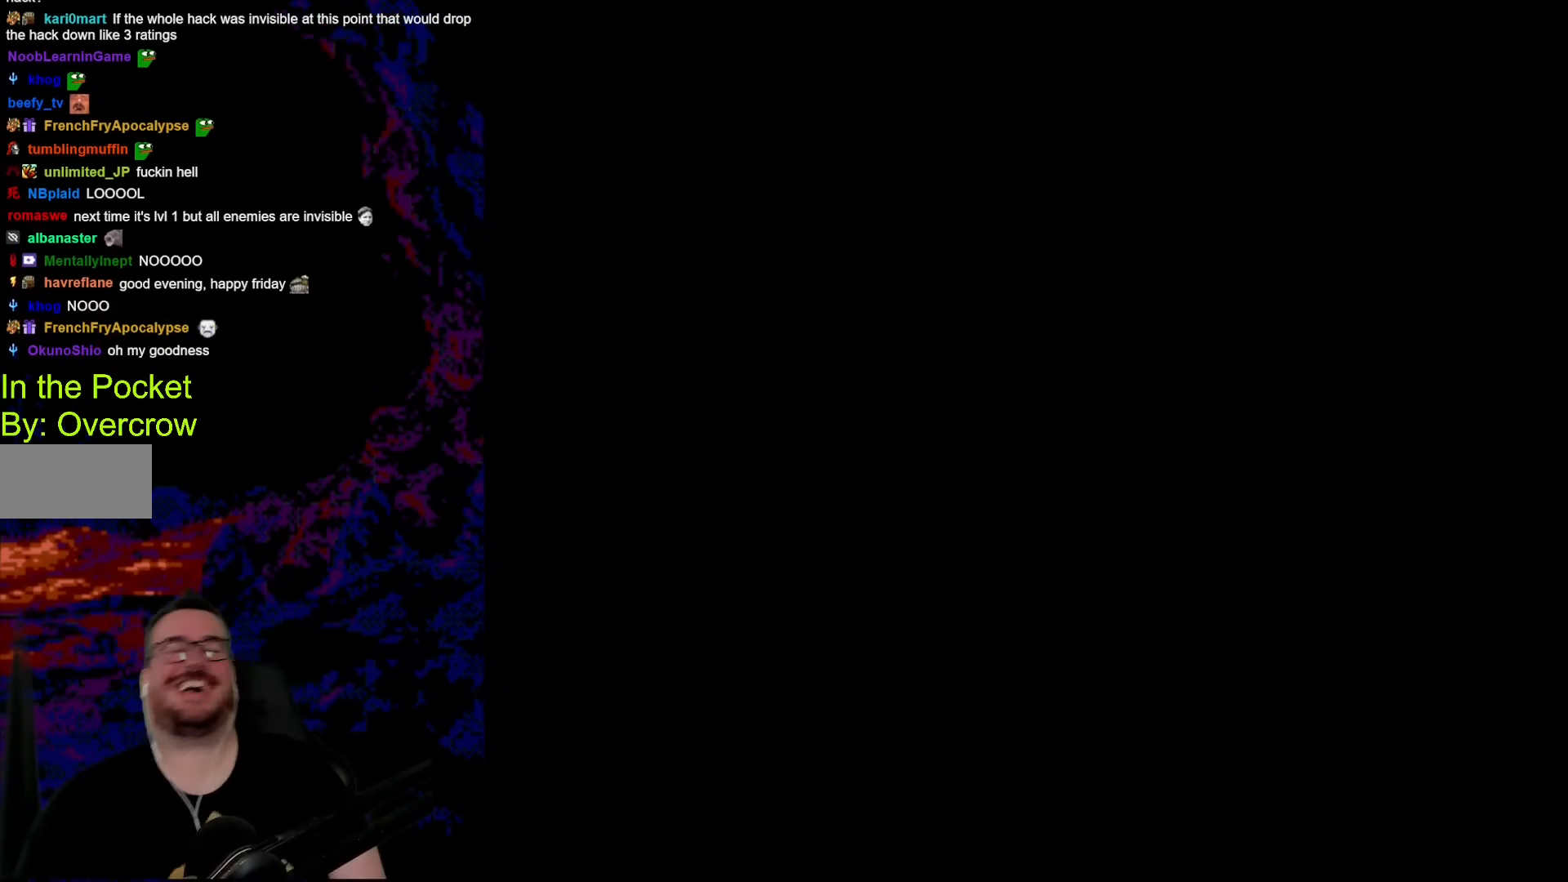
{"buttons": ["Y"], "events": [[334, "Y", "down"]]}
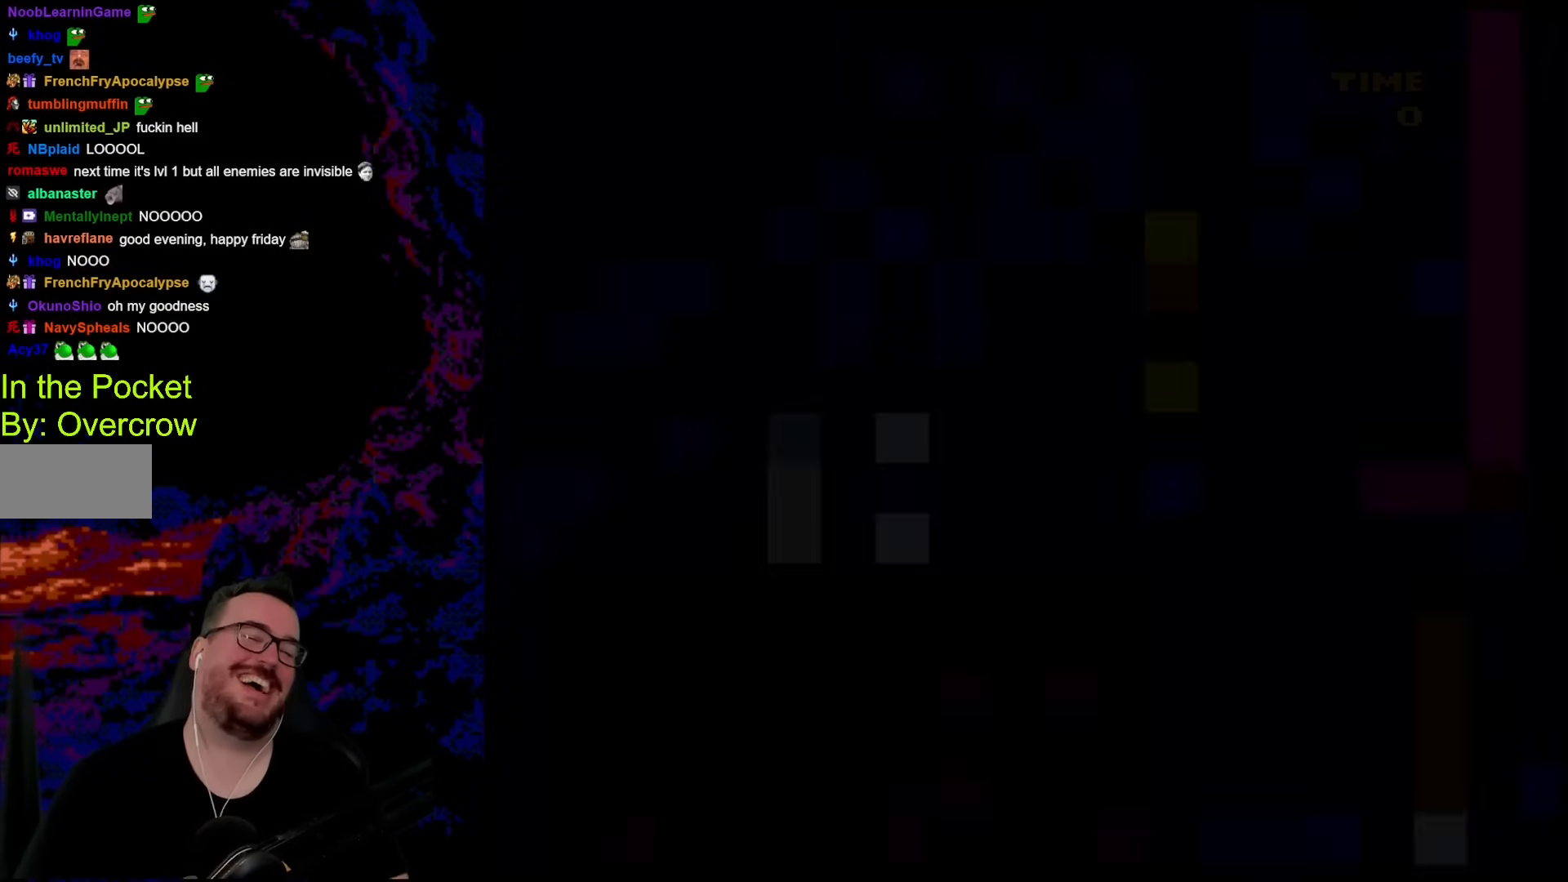
{"buttons": ["Y"], "events": []}
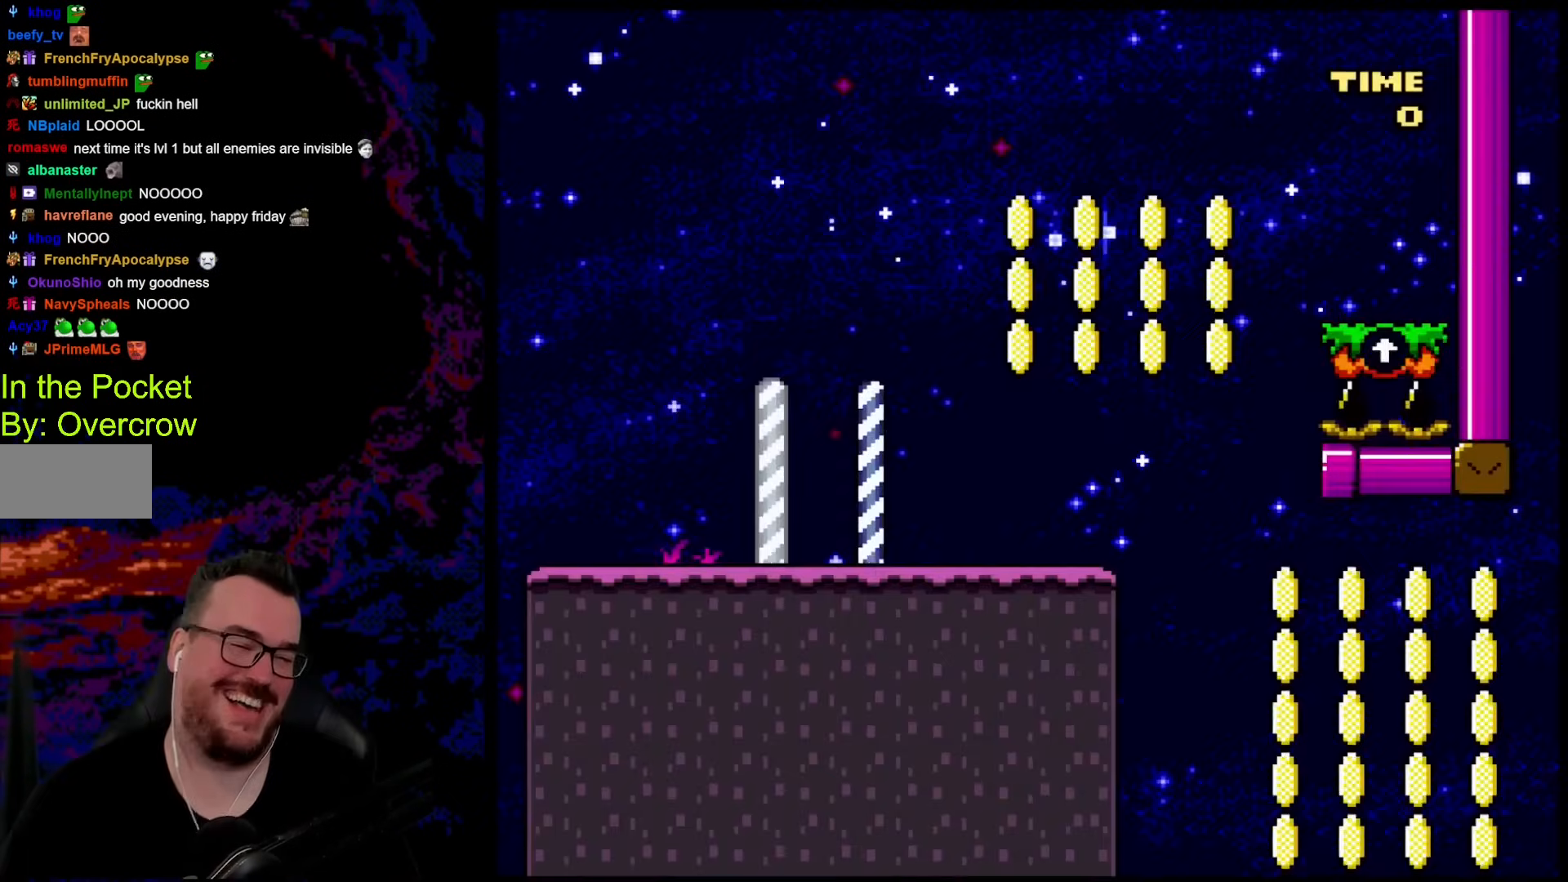
{"buttons": ["B", "Y", "DPAD_RIGHT"], "events": [[167, "DPAD_RIGHT", "down"], [418, "B", "down"]]}
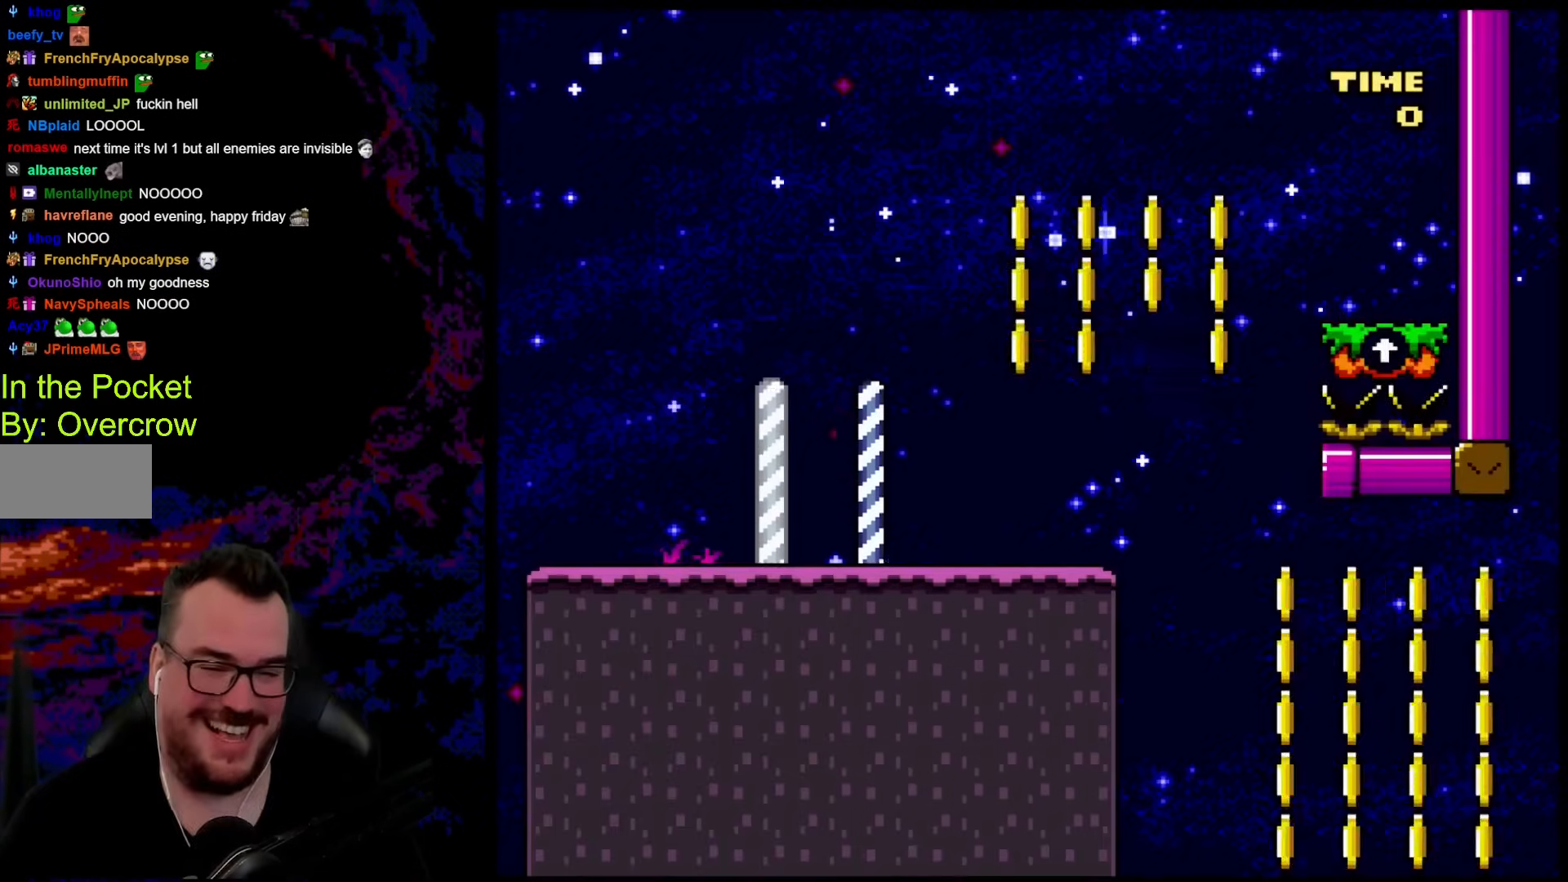
{"buttons": ["B", "Y", "DPAD_LEFT"], "events": [[385, "B", "up"], [385, "DPAD_DOWN", "down"], [401, "DPAD_DOWN", "up"], [401, "DPAD_LEFT", "down"], [401, "DPAD_RIGHT", "up"], [502, "B", "down"]]}